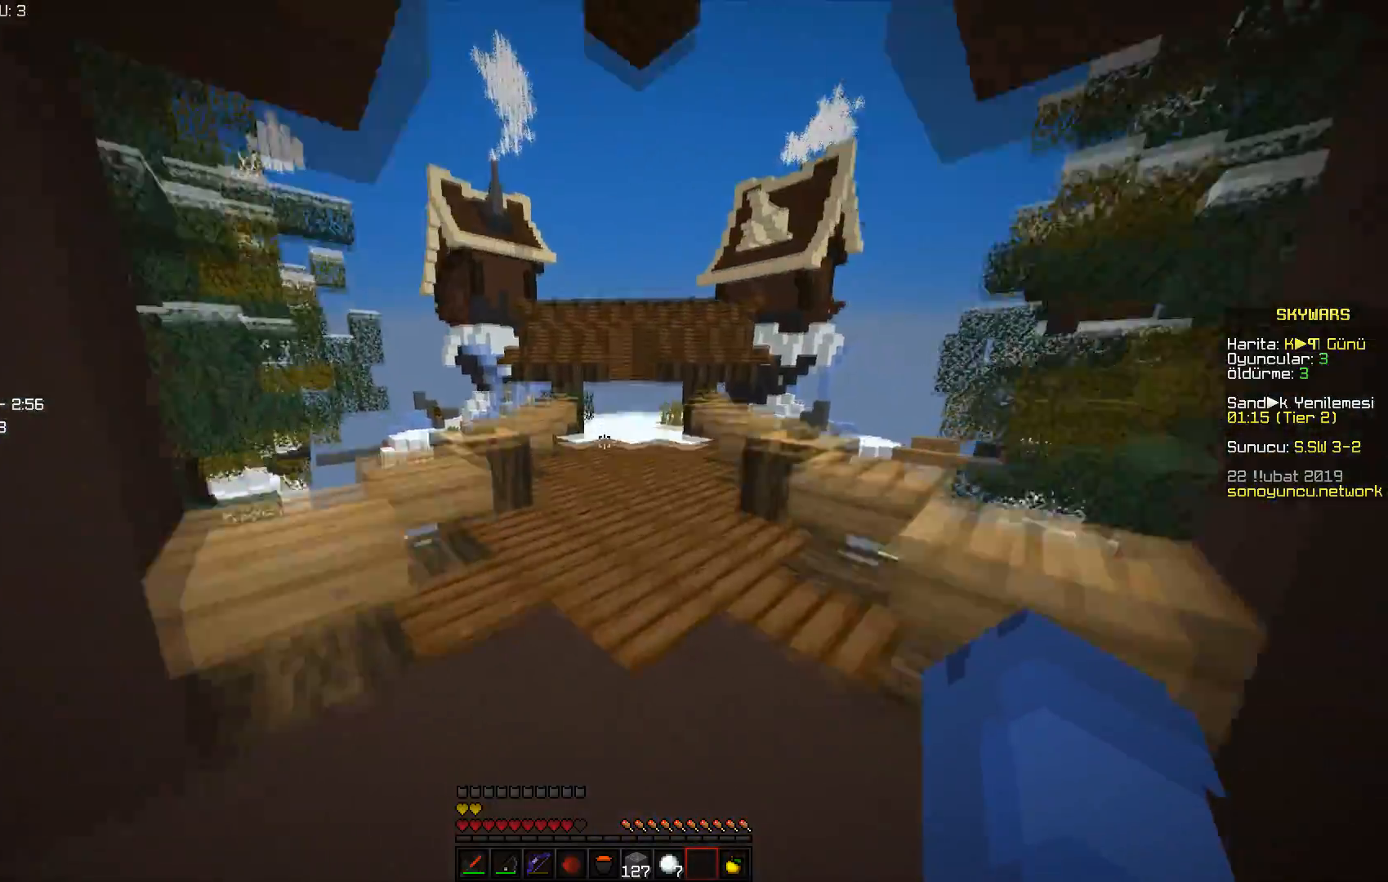
Gameplay with keyboard and mouse; each line is a JSON object with the keys and mouse buttons held at the frame after it. "events" lists presses ("down") and releases ("up") of "a", "d", "s", "space", "w", "mouse_left" and "mouse_right" between this image and that frame as [ms after this image, input, new state], when the widget could be followed in between. "mouse_left", "mouse_right" = the "left", "right" buttons of the "mouse" list. No other keys are recorded. Fast repeated clicks can show as one long hold. Mouse movement is not recorded.
{"keys": ["w"], "mouse": [], "events": [[67, "a", "up"]]}
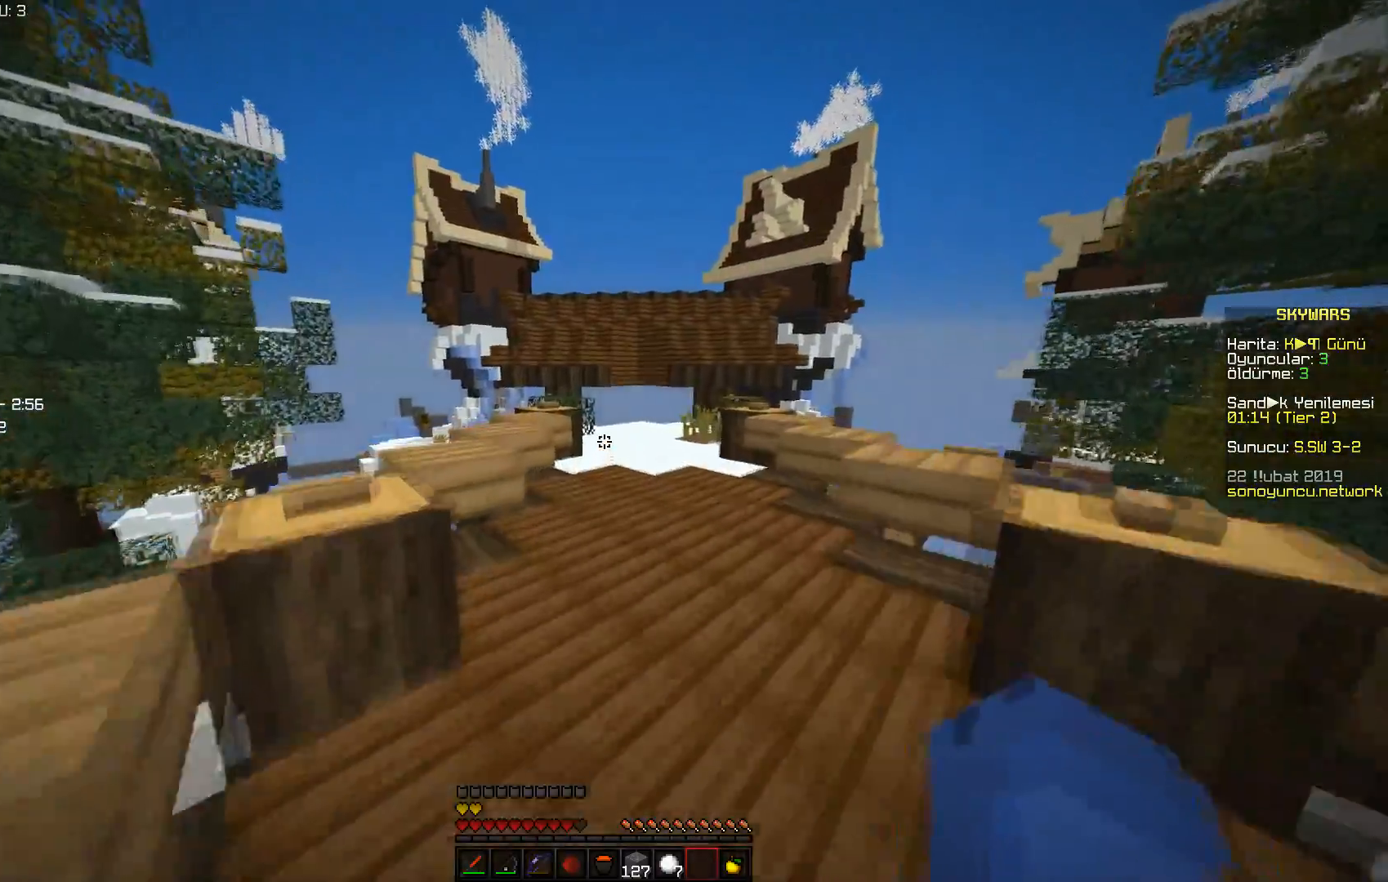
{"keys": ["d", "w"], "mouse": [], "events": [[284, "space", "down"], [418, "d", "down"], [501, "space", "up"]]}
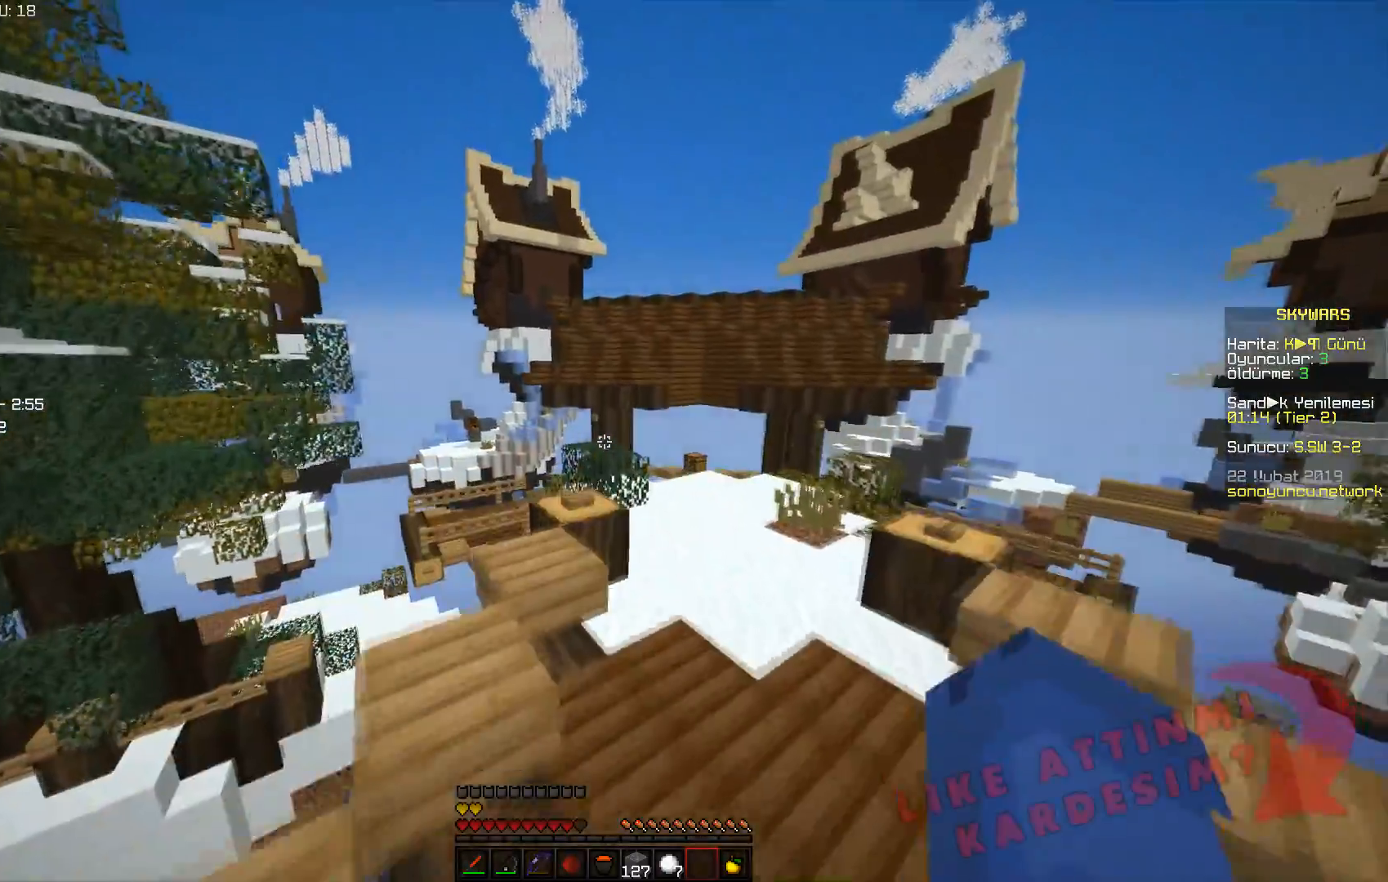
{"keys": ["a", "space", "w"], "mouse": [], "events": [[267, "d", "up"], [367, "space", "down"], [500, "a", "down"]]}
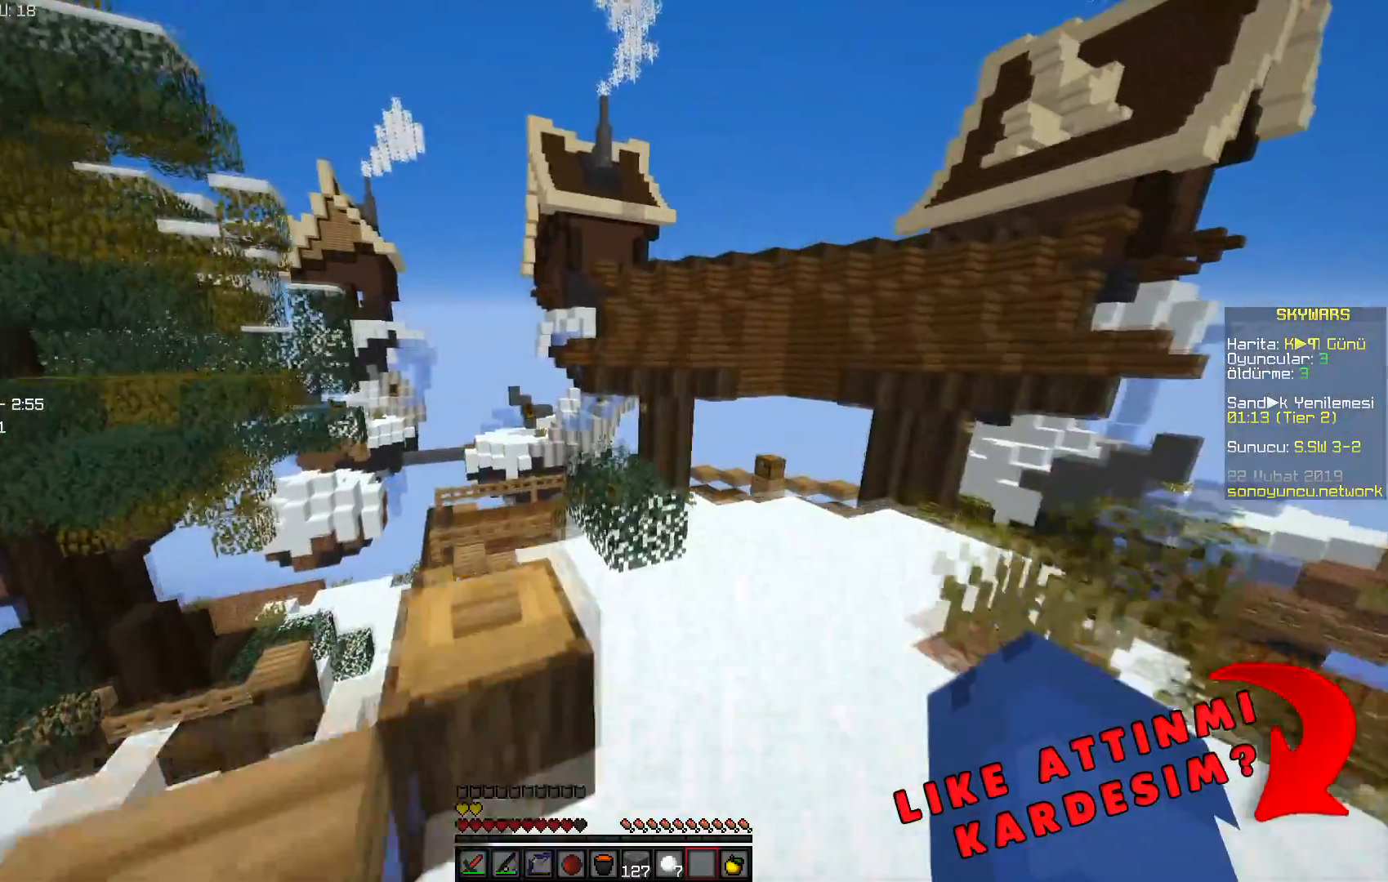
{"keys": ["d"], "mouse": [], "events": [[117, "space", "up"], [184, "w", "up"], [234, "a", "up"], [284, "d", "down"]]}
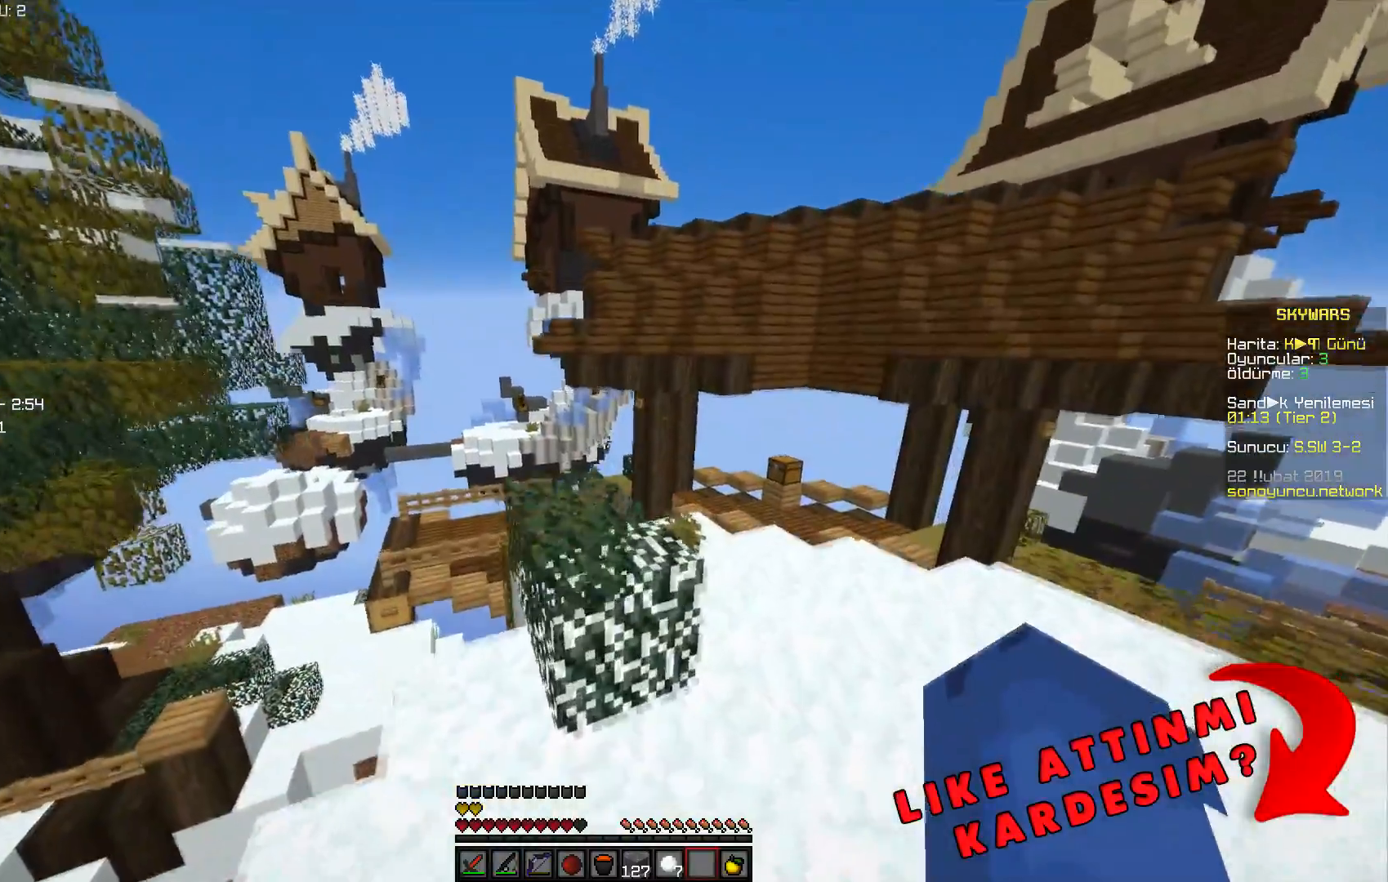
{"keys": ["a", "w"], "mouse": [], "events": [[133, "w", "down"], [217, "d", "up"], [434, "a", "down"]]}
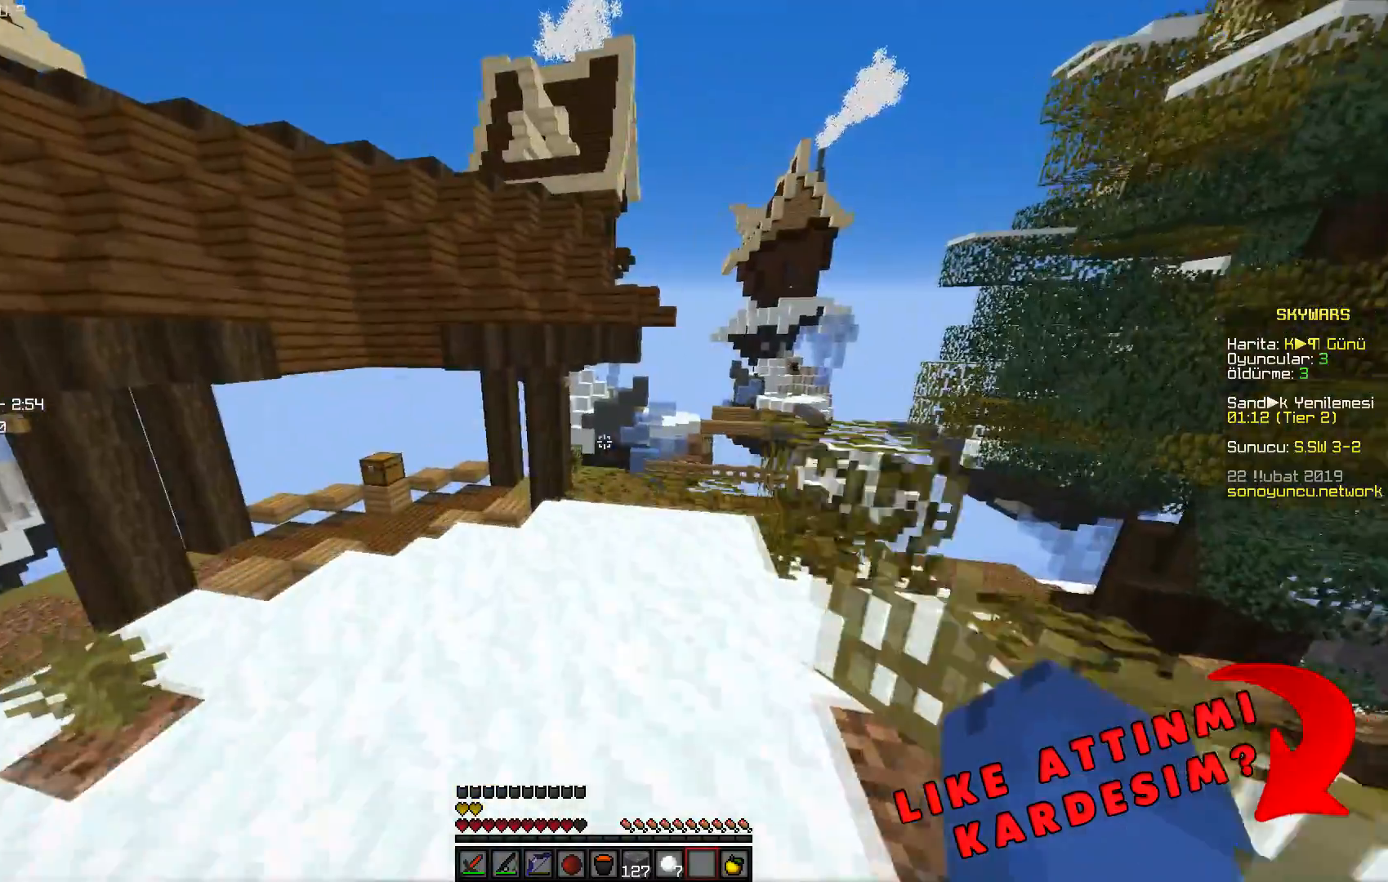
{"keys": ["d"], "mouse": [], "events": [[317, "w", "up"], [334, "a", "up"], [451, "d", "down"]]}
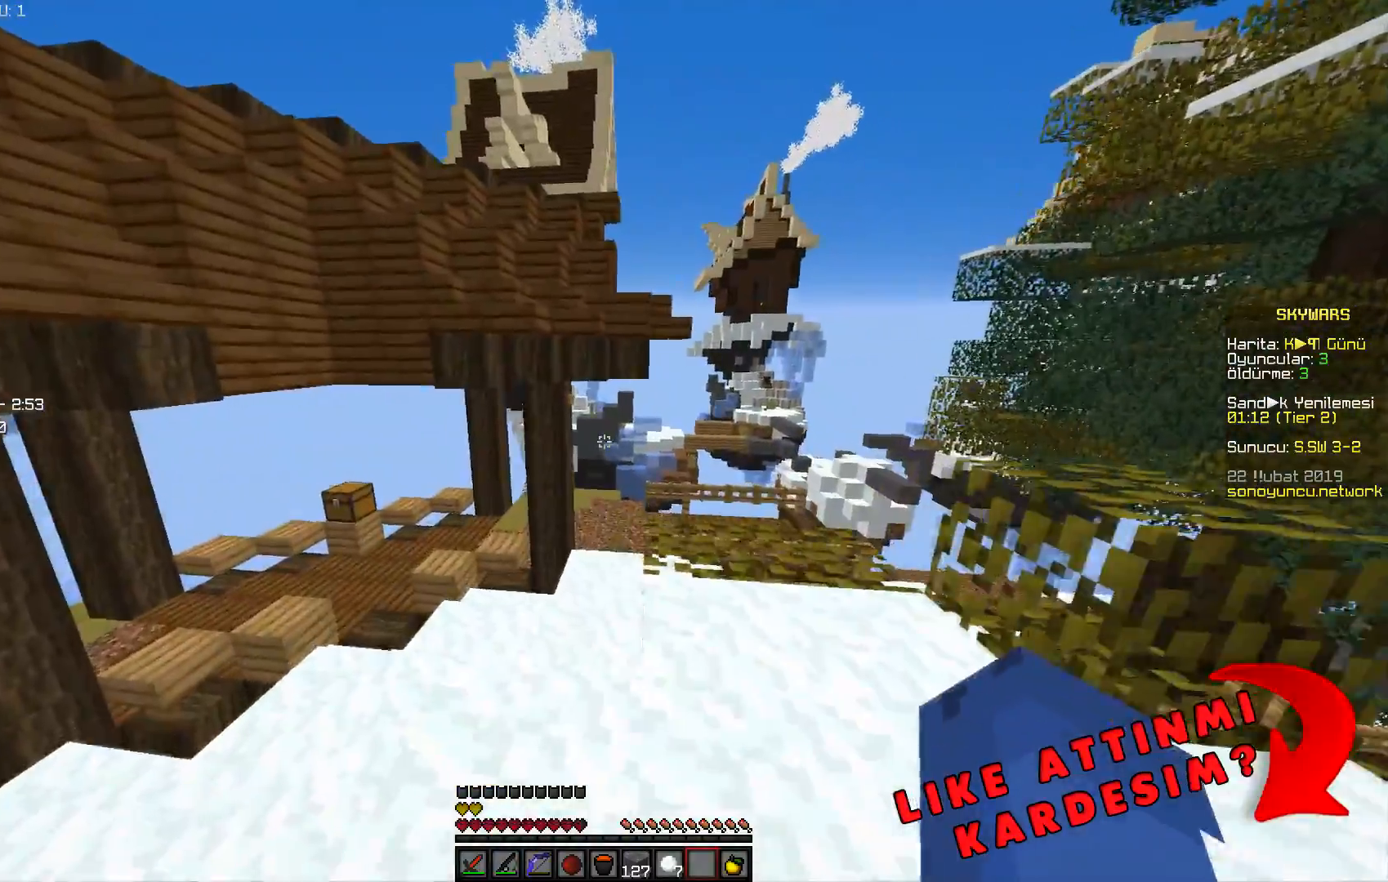
{"keys": ["space", "w"], "mouse": [], "events": [[167, "w", "down"], [251, "d", "up"], [451, "space", "down"]]}
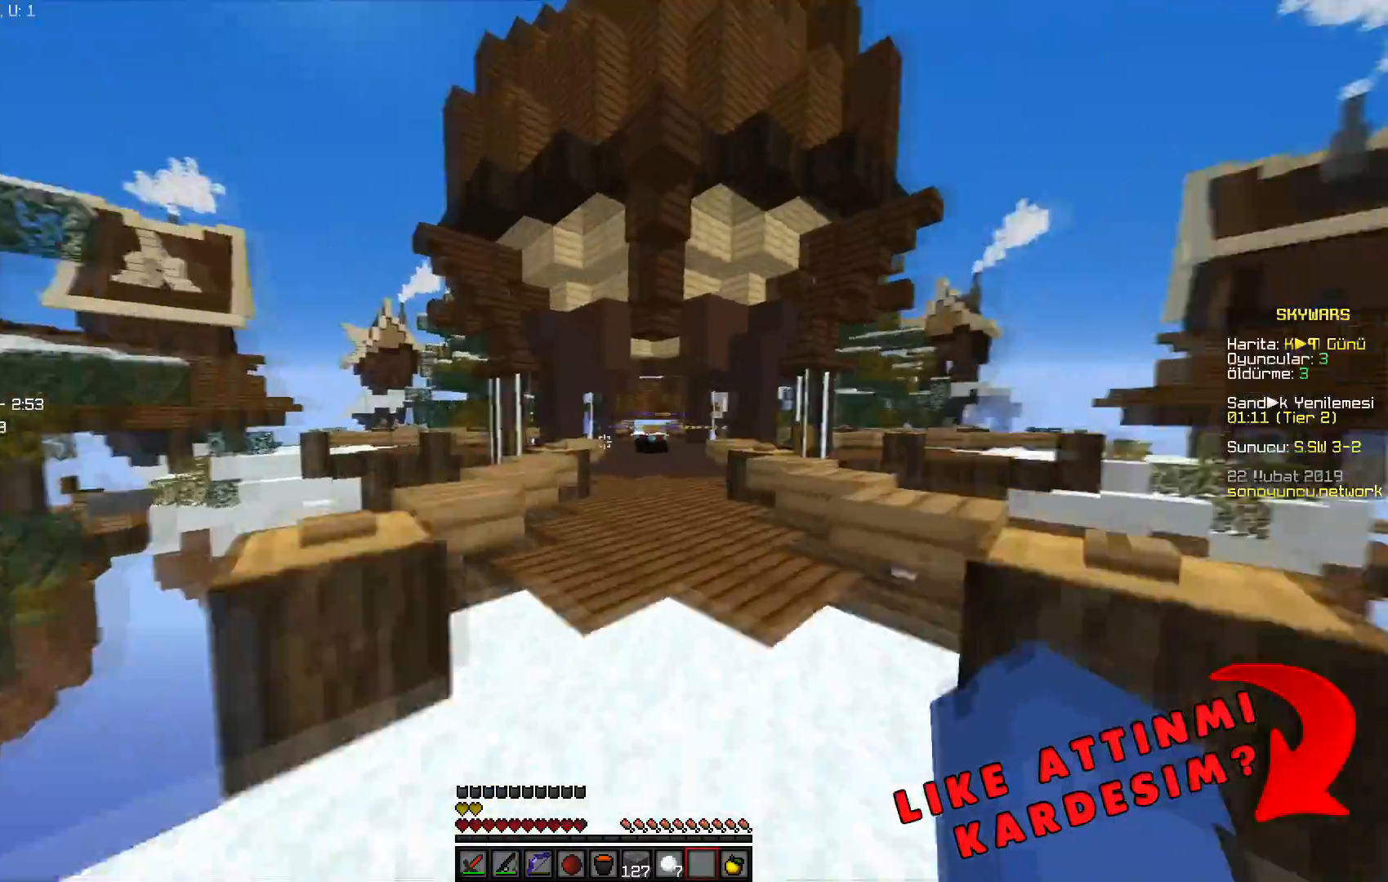
{"keys": ["space", "w"], "mouse": [], "events": [[50, "mouse_left", "down"], [117, "d", "down"], [200, "mouse_left", "up"], [283, "mouse_left", "down"], [333, "d", "up"], [400, "mouse_left", "up"]]}
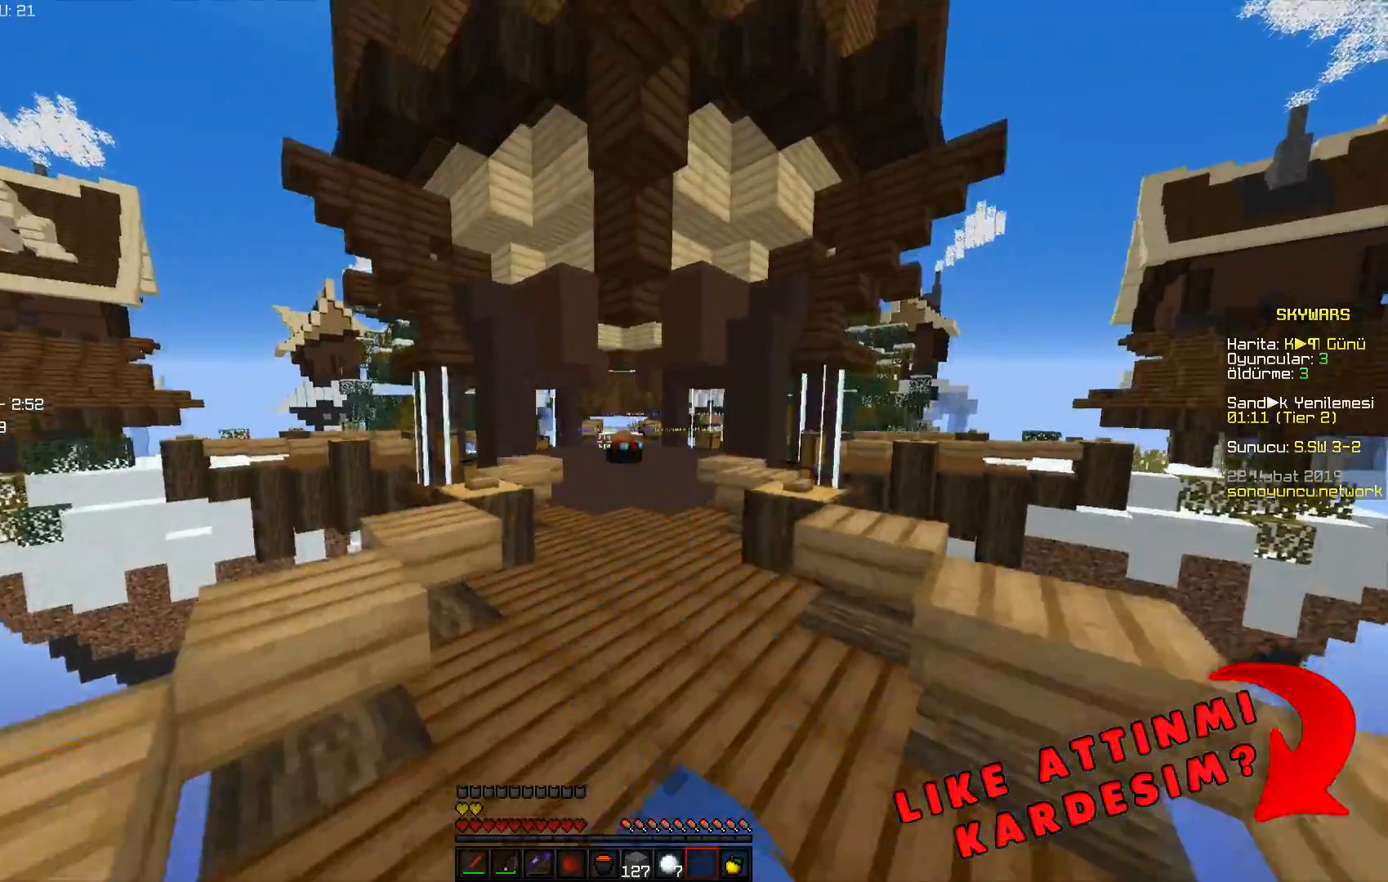
{"keys": ["space", "w"], "mouse": ["left"], "events": [[17, "mouse_left", "down"], [134, "mouse_left", "up"], [401, "mouse_left", "down"]]}
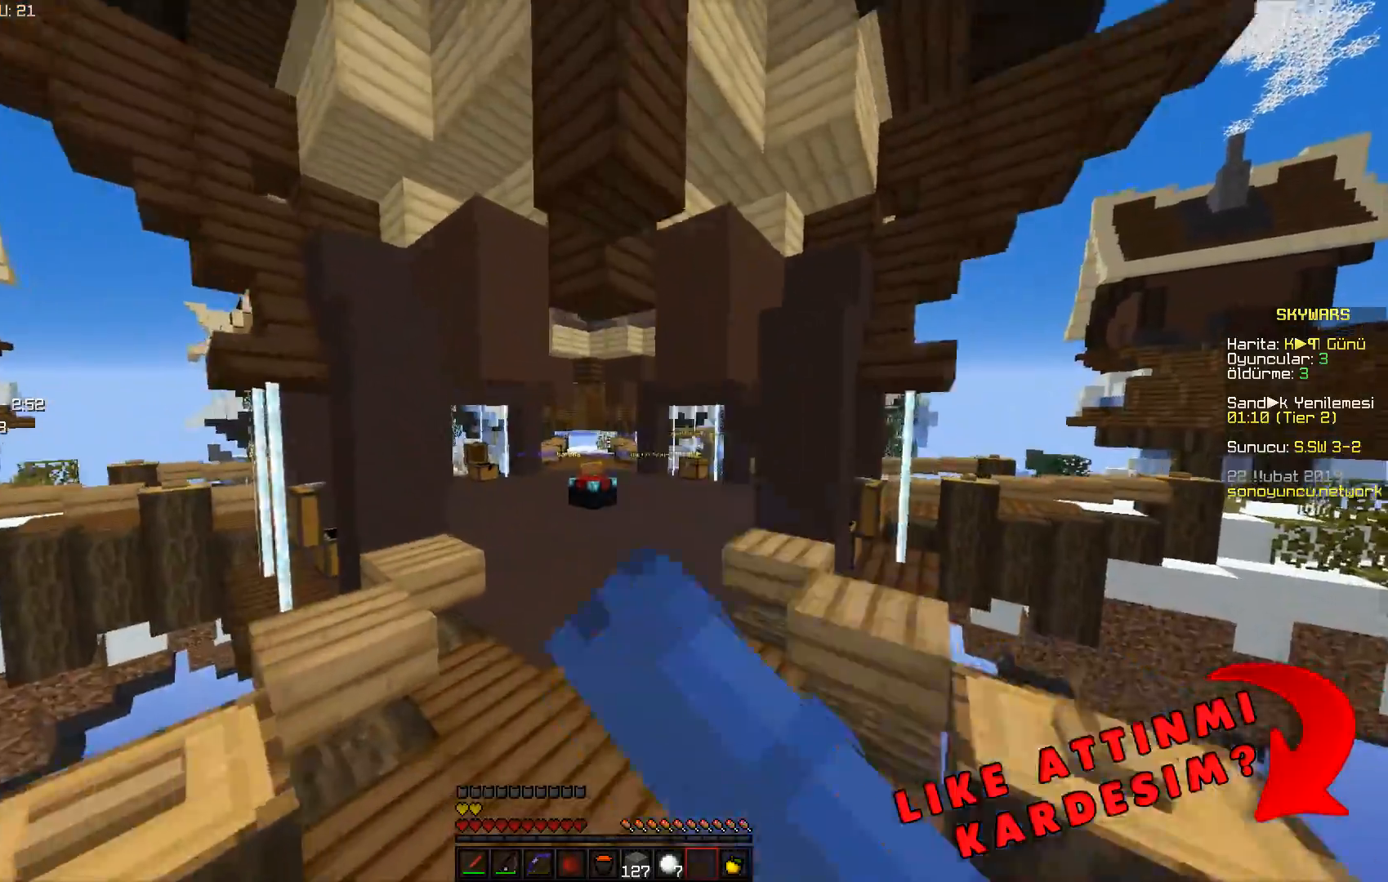
{"keys": ["w"], "mouse": ["left"], "events": [[33, "mouse_left", "up"], [133, "mouse_left", "down"], [267, "mouse_left", "up"], [400, "space", "up"], [484, "mouse_left", "down"]]}
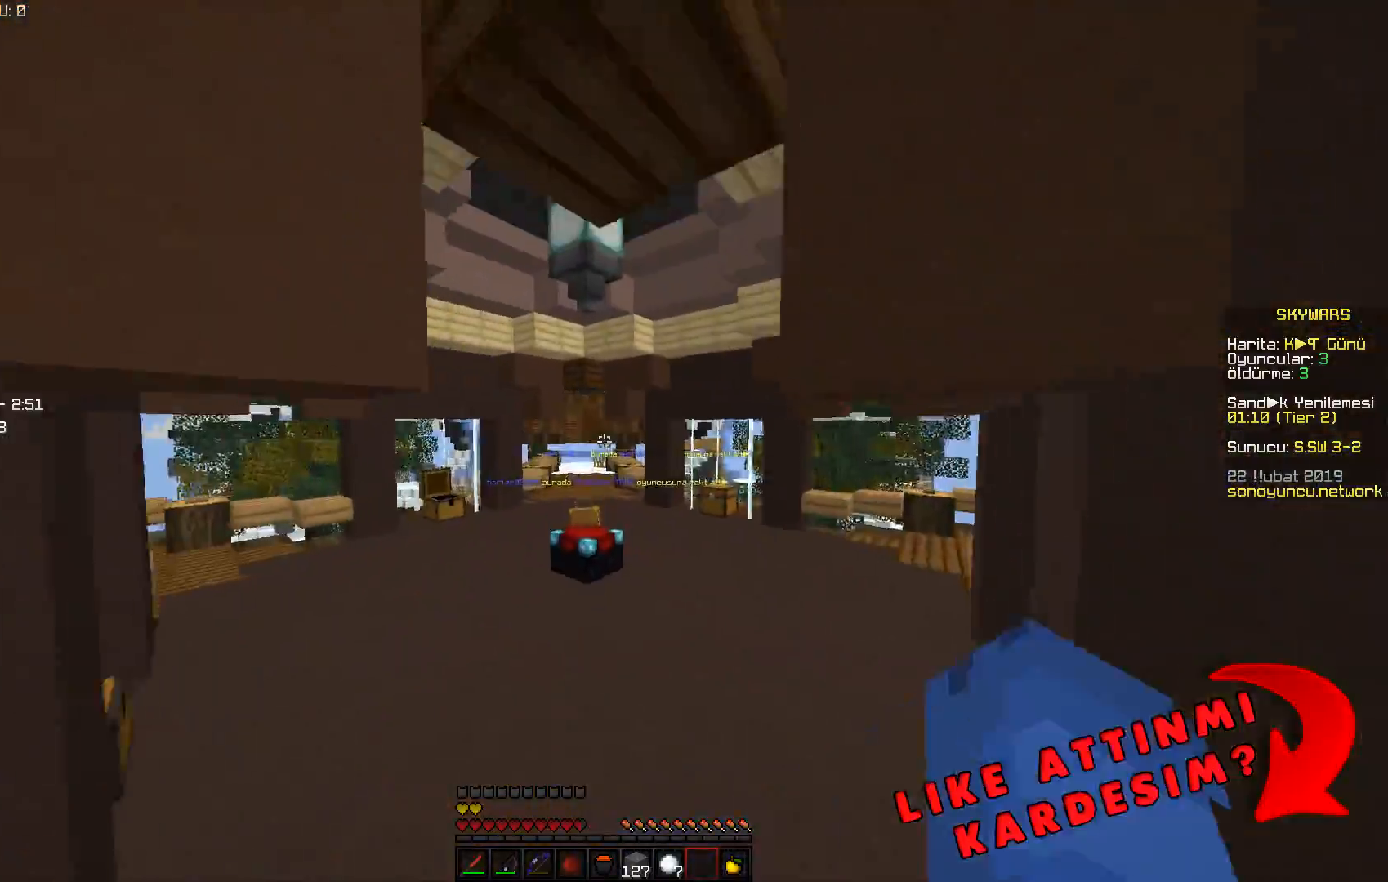
{"keys": ["w"], "mouse": [], "events": [[150, "mouse_left", "up"], [251, "mouse_left", "down"], [384, "mouse_left", "up"]]}
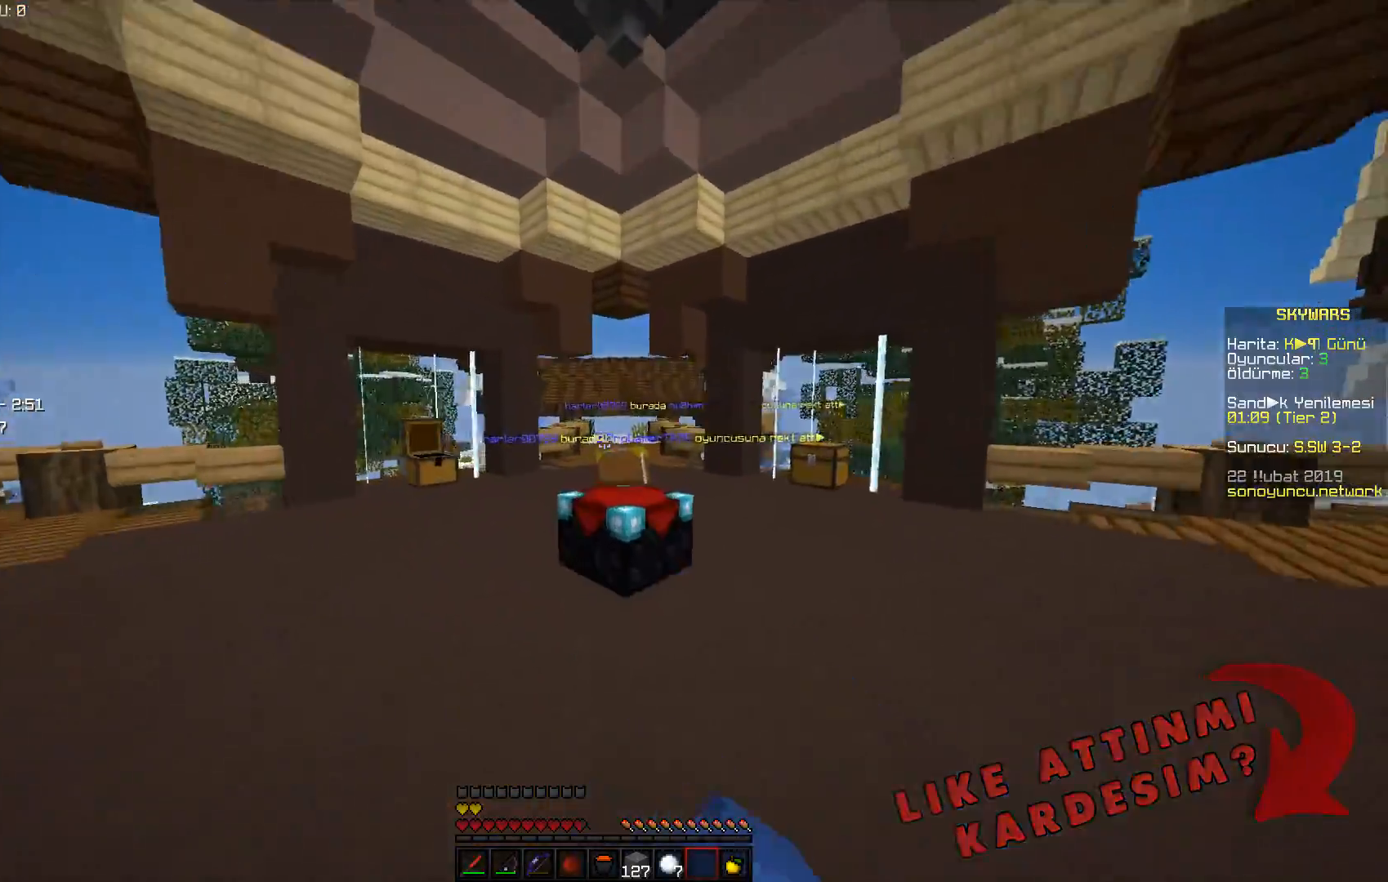
{"keys": ["w"], "mouse": [], "events": [[33, "mouse_left", "down"], [167, "mouse_left", "up"], [167, "space", "down"], [350, "mouse_left", "down"], [400, "space", "up"], [484, "mouse_left", "up"]]}
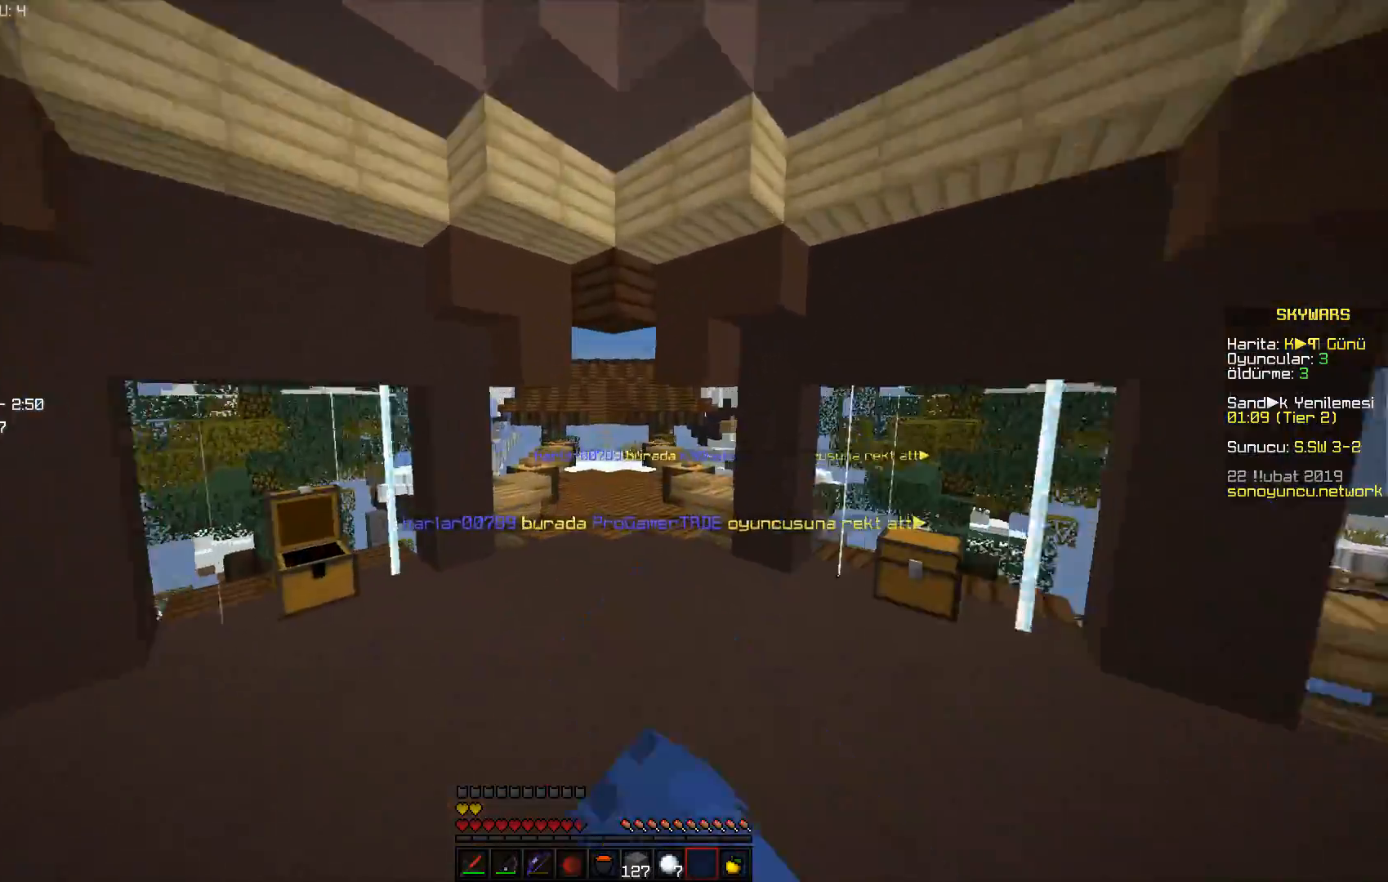
{"keys": ["w"], "mouse": [], "events": [[50, "space", "down"], [150, "mouse_left", "down"], [301, "mouse_left", "up"], [367, "space", "up"]]}
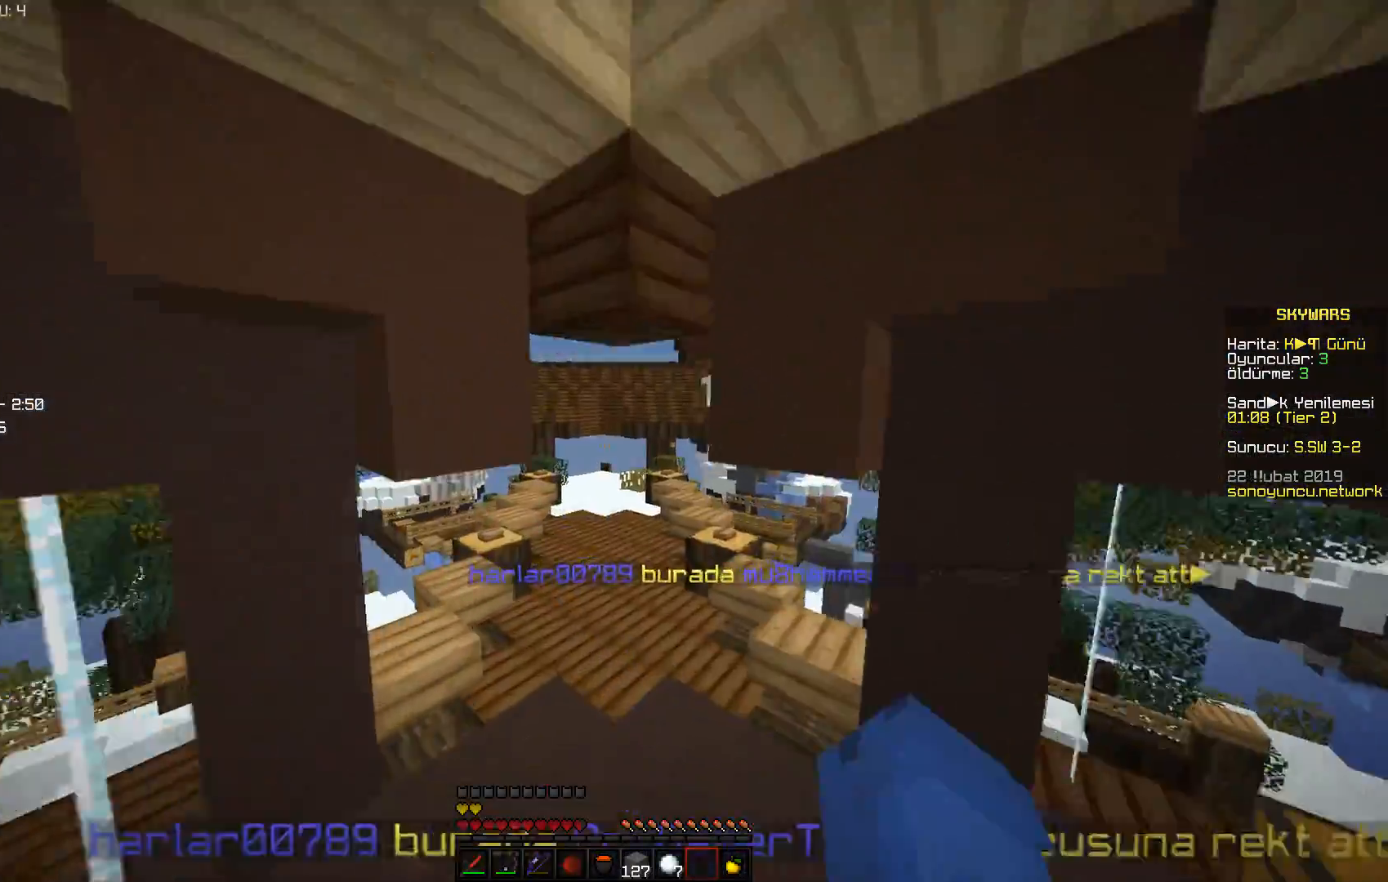
{"keys": ["space", "w"], "mouse": [], "events": [[50, "mouse_left", "down"], [50, "space", "down"], [183, "mouse_left", "up"], [400, "mouse_left", "down"], [434, "mouse_left", "up"]]}
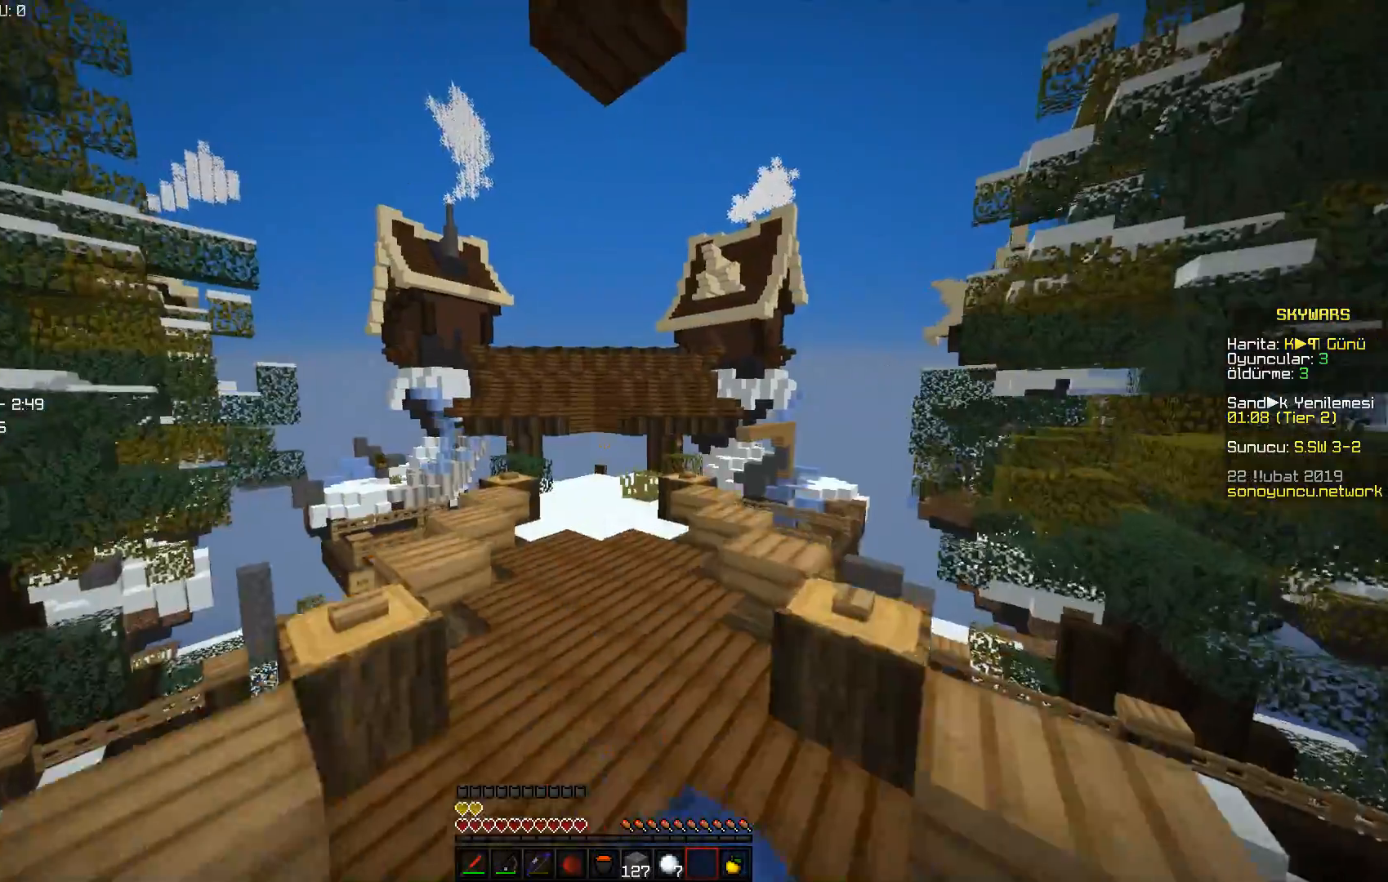
{"keys": ["space", "w"], "mouse": [], "events": [[34, "mouse_left", "down"], [200, "mouse_left", "up"], [334, "mouse_left", "down"], [484, "mouse_left", "up"]]}
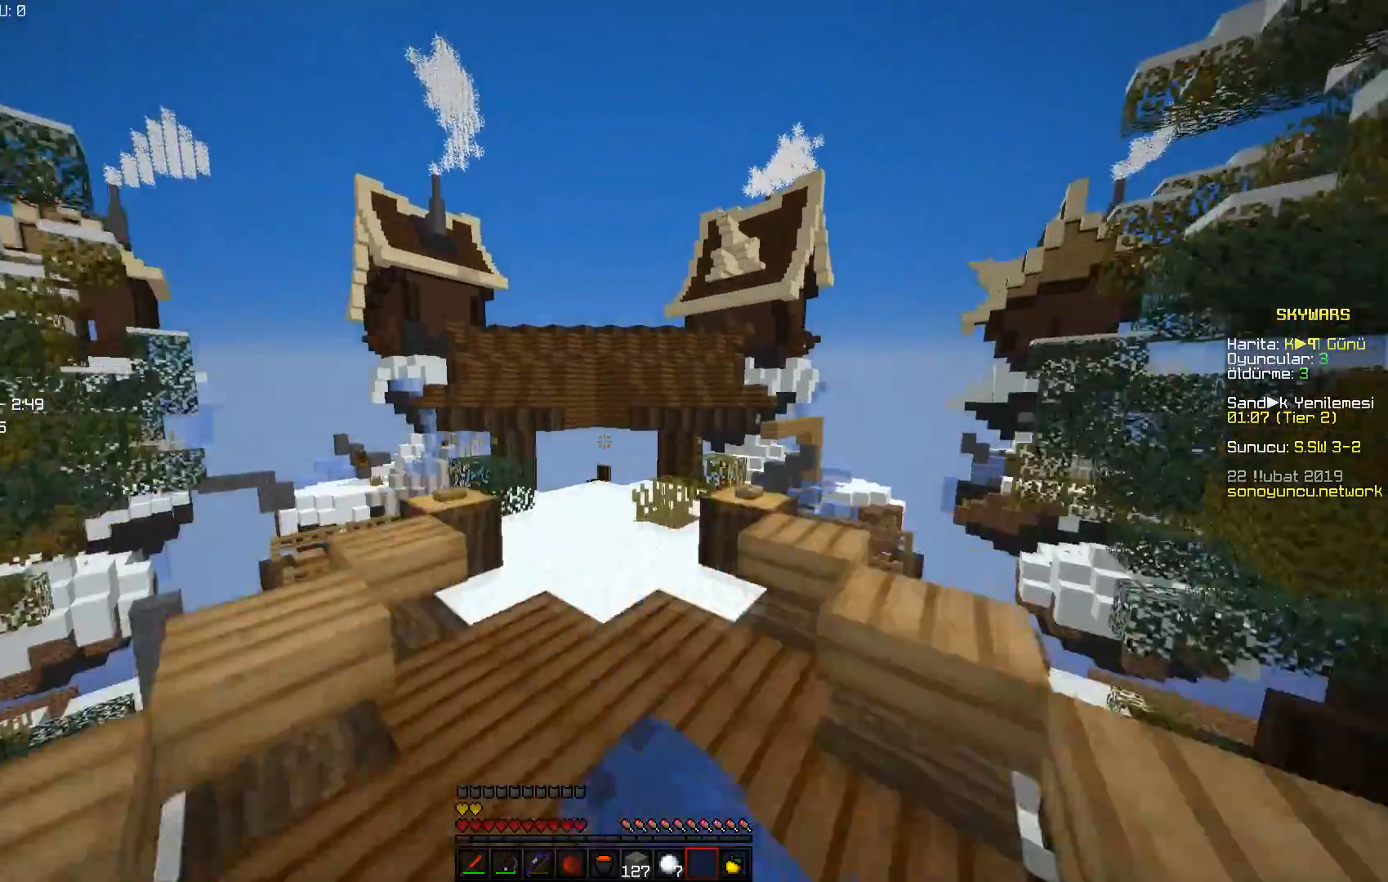
{"keys": ["space", "w"], "mouse": [], "events": []}
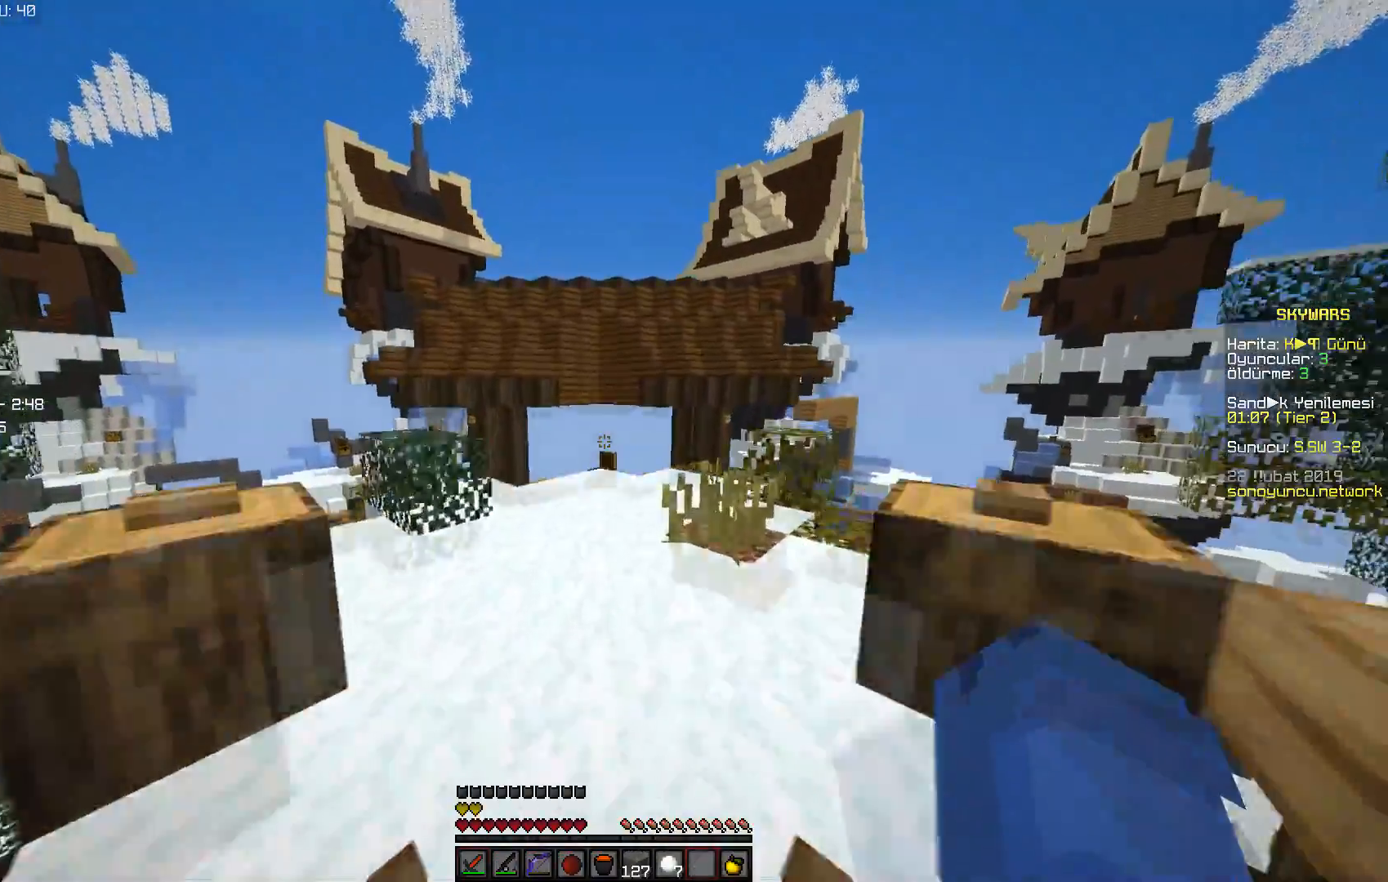
{"keys": ["w"], "mouse": [], "events": [[150, "space", "up"]]}
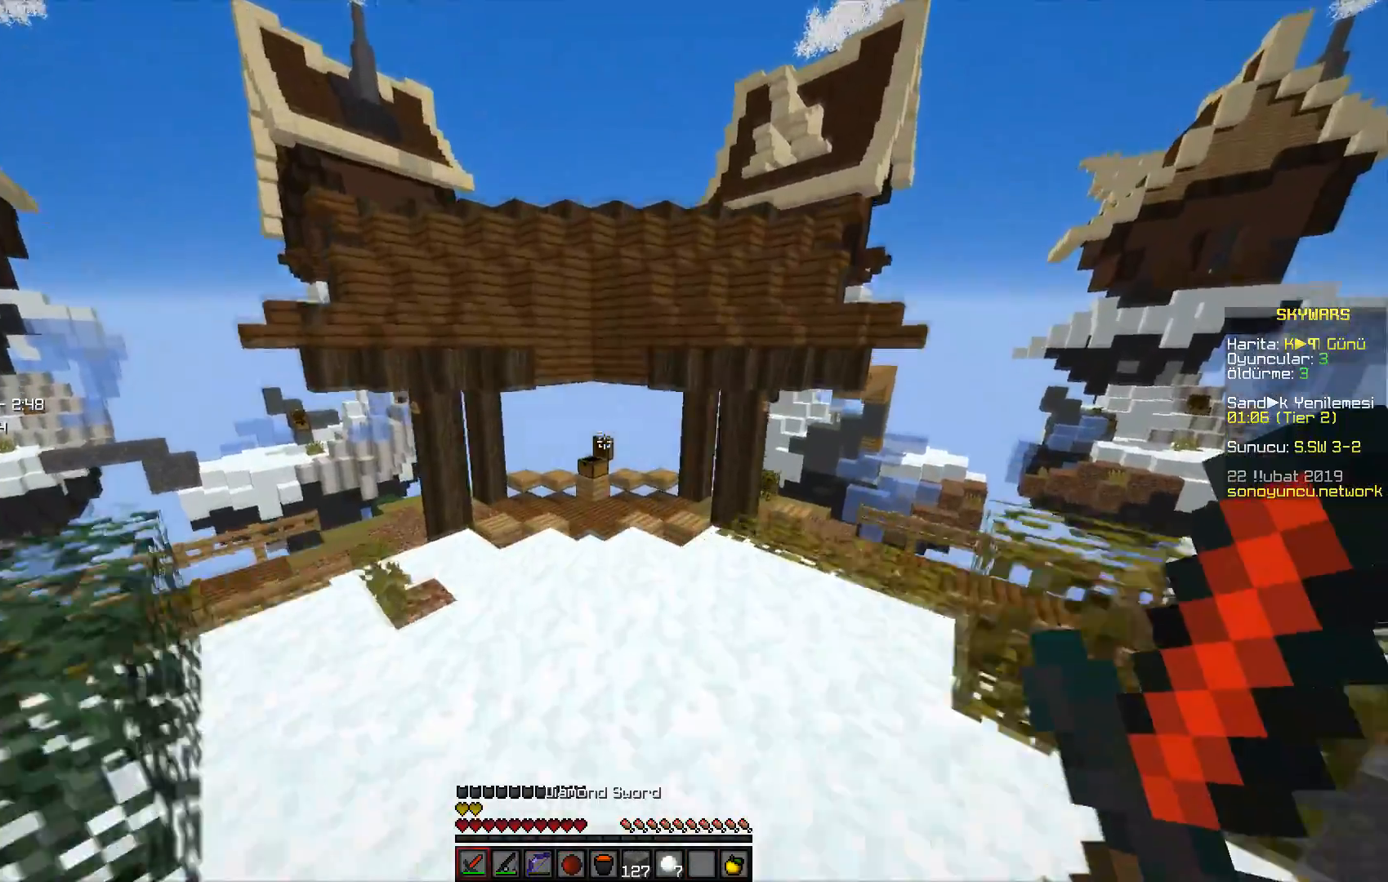
{"keys": [], "mouse": [], "events": [[167, "d", "down"], [267, "w", "up"], [500, "d", "up"]]}
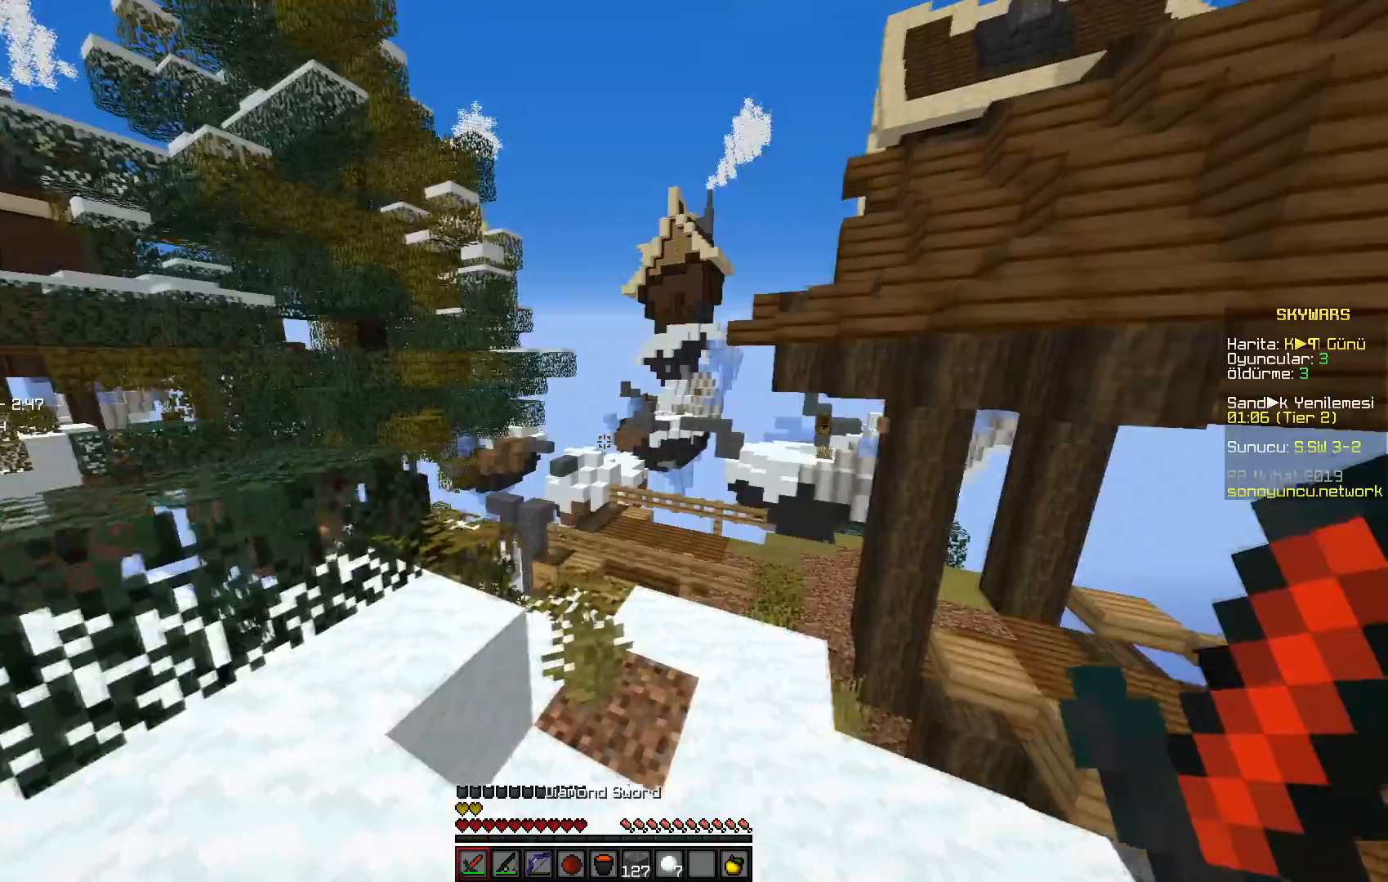
{"keys": [], "mouse": [], "events": [[117, "a", "down"], [384, "a", "up"]]}
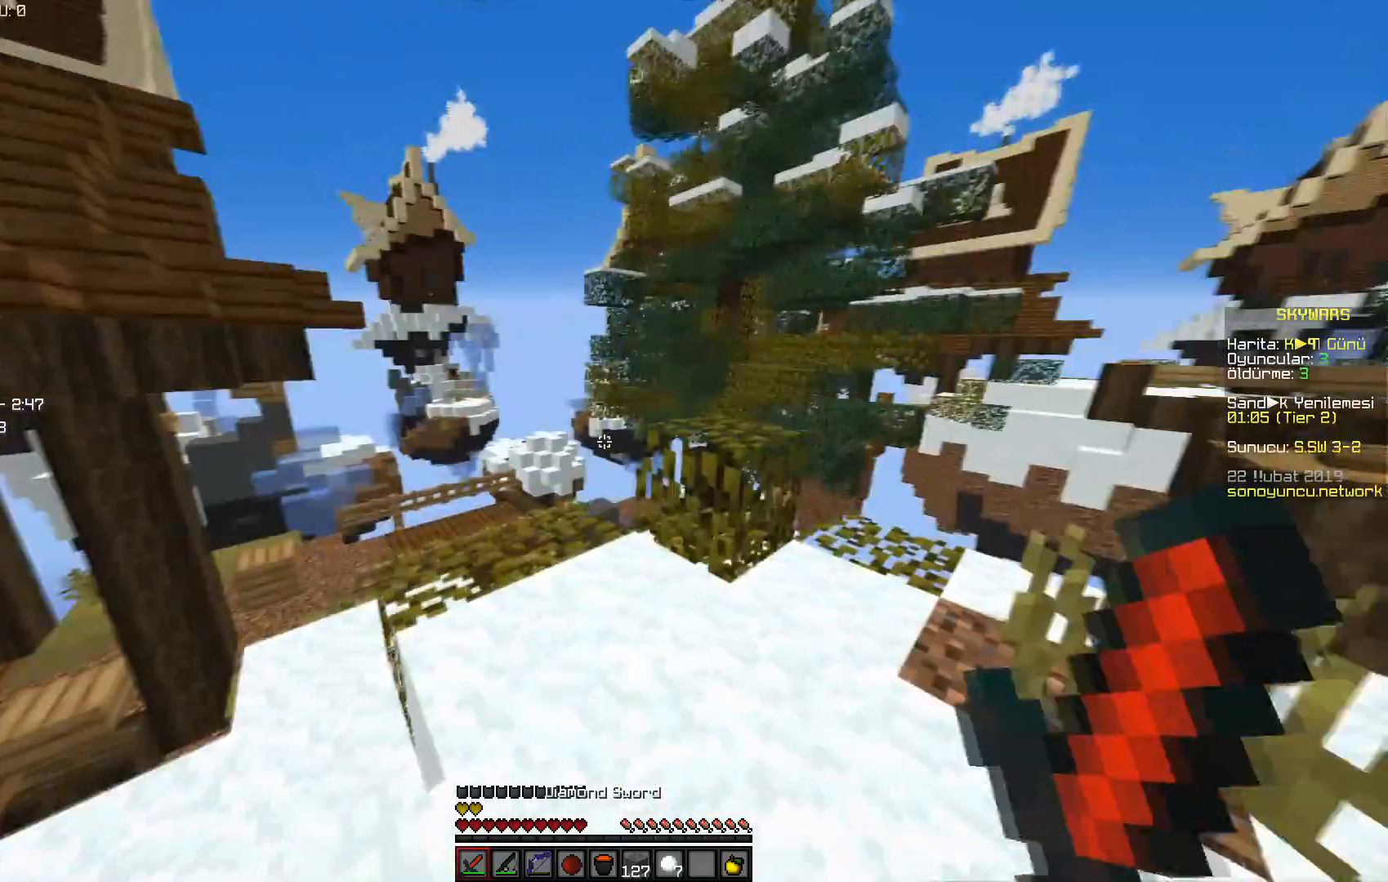
{"keys": [], "mouse": [], "events": []}
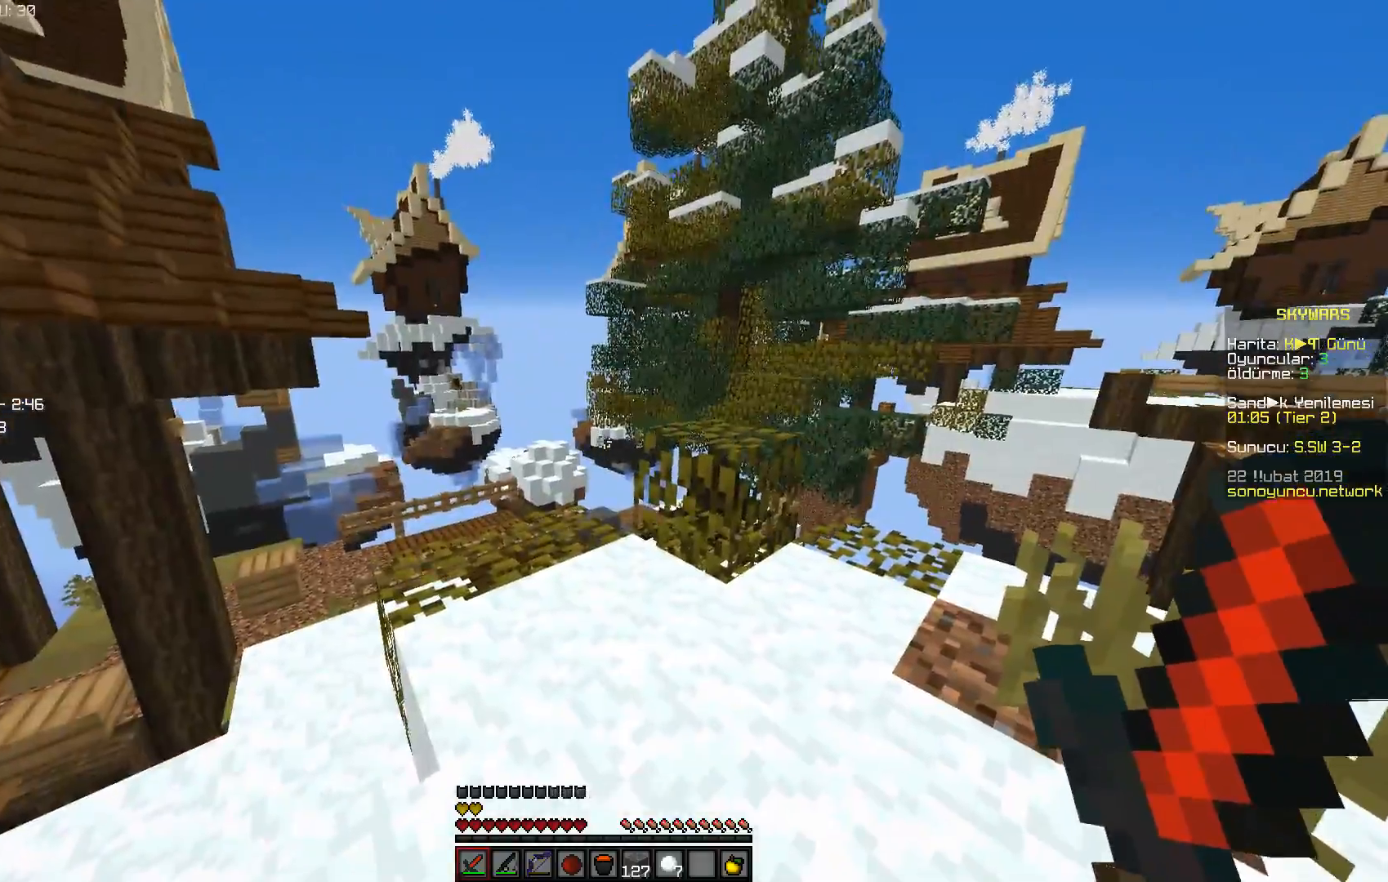
{"keys": ["d", "w"], "mouse": [], "events": [[34, "d", "down"], [117, "w", "down"]]}
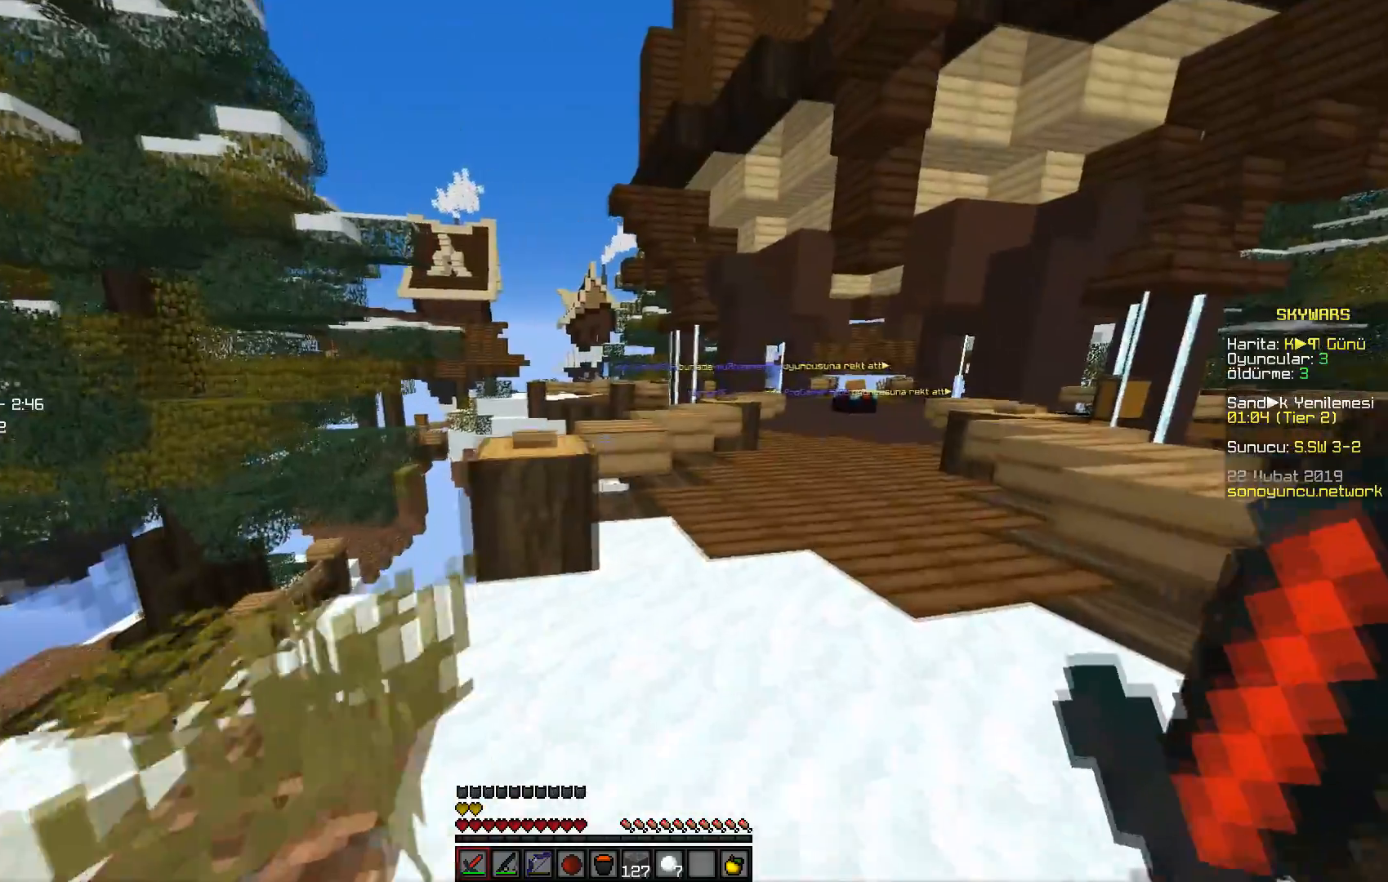
{"keys": ["d", "space", "w"], "mouse": [], "events": [[67, "space", "down"]]}
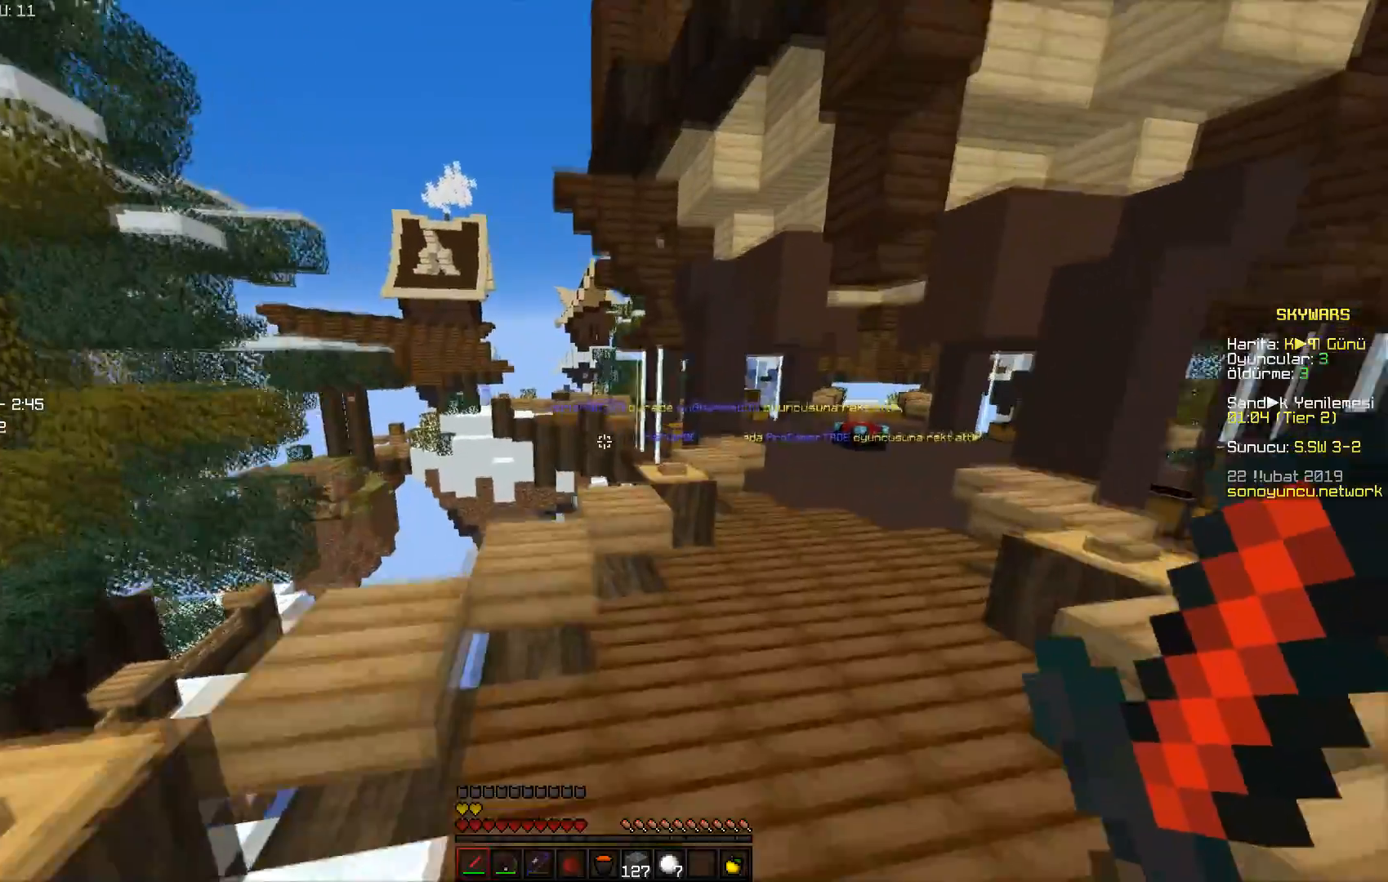
{"keys": ["space", "w"], "mouse": [], "events": [[501, "d", "up"]]}
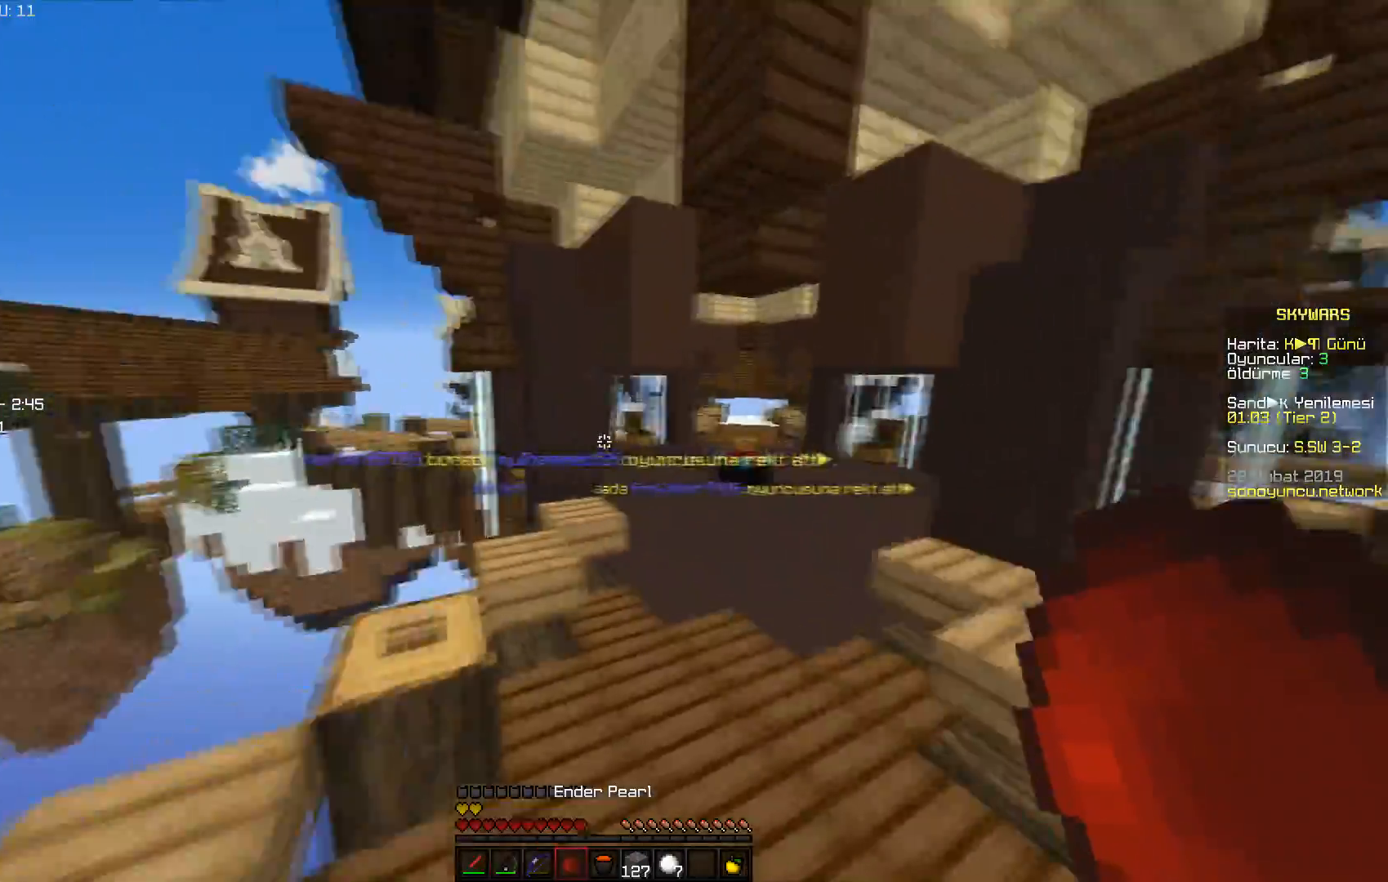
{"keys": ["space", "w"], "mouse": [], "events": []}
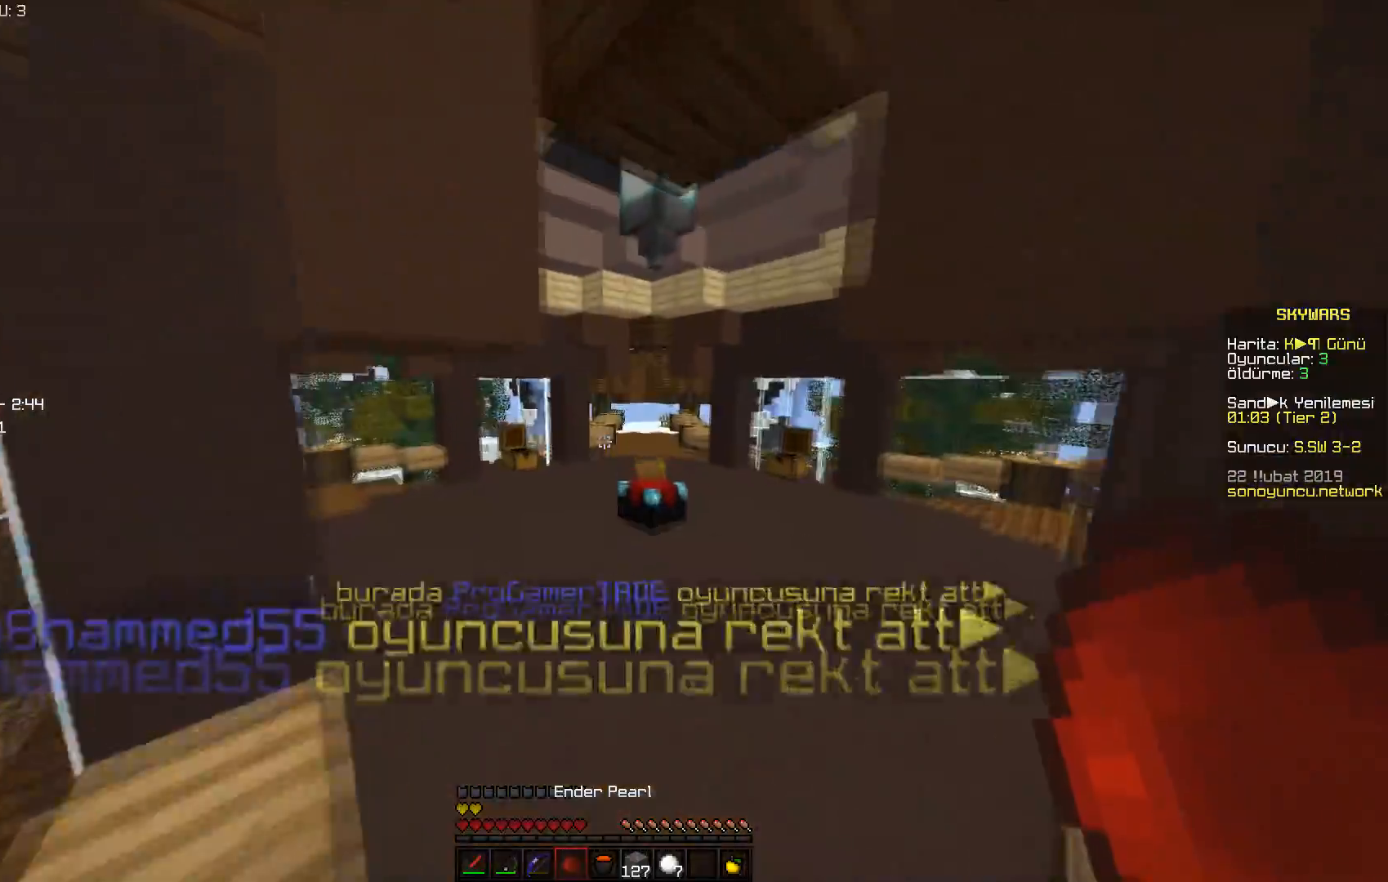
{"keys": ["space", "w"], "mouse": [], "events": [[84, "a", "down"], [334, "a", "up"]]}
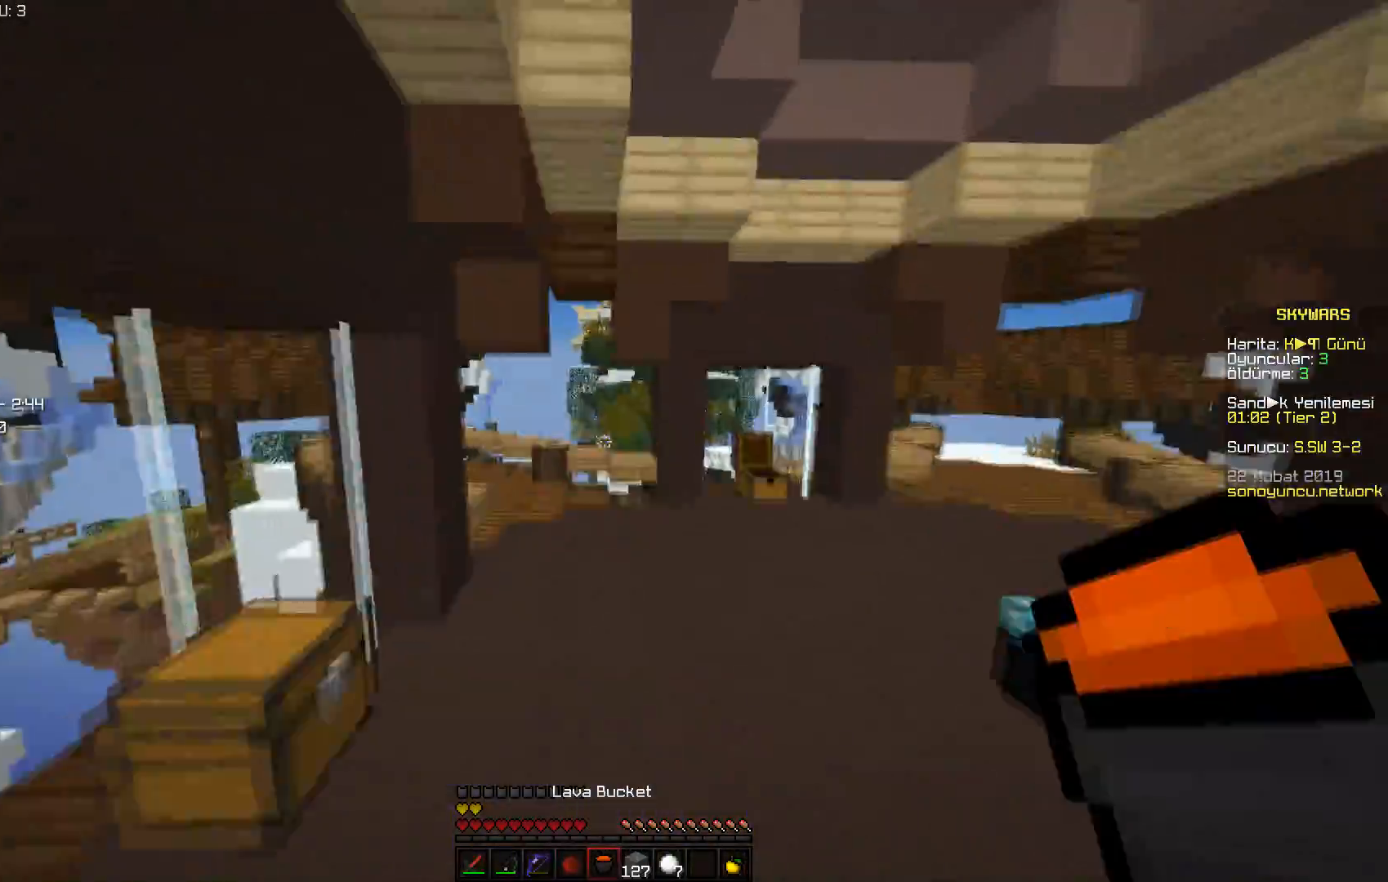
{"keys": ["space", "w"], "mouse": [], "events": []}
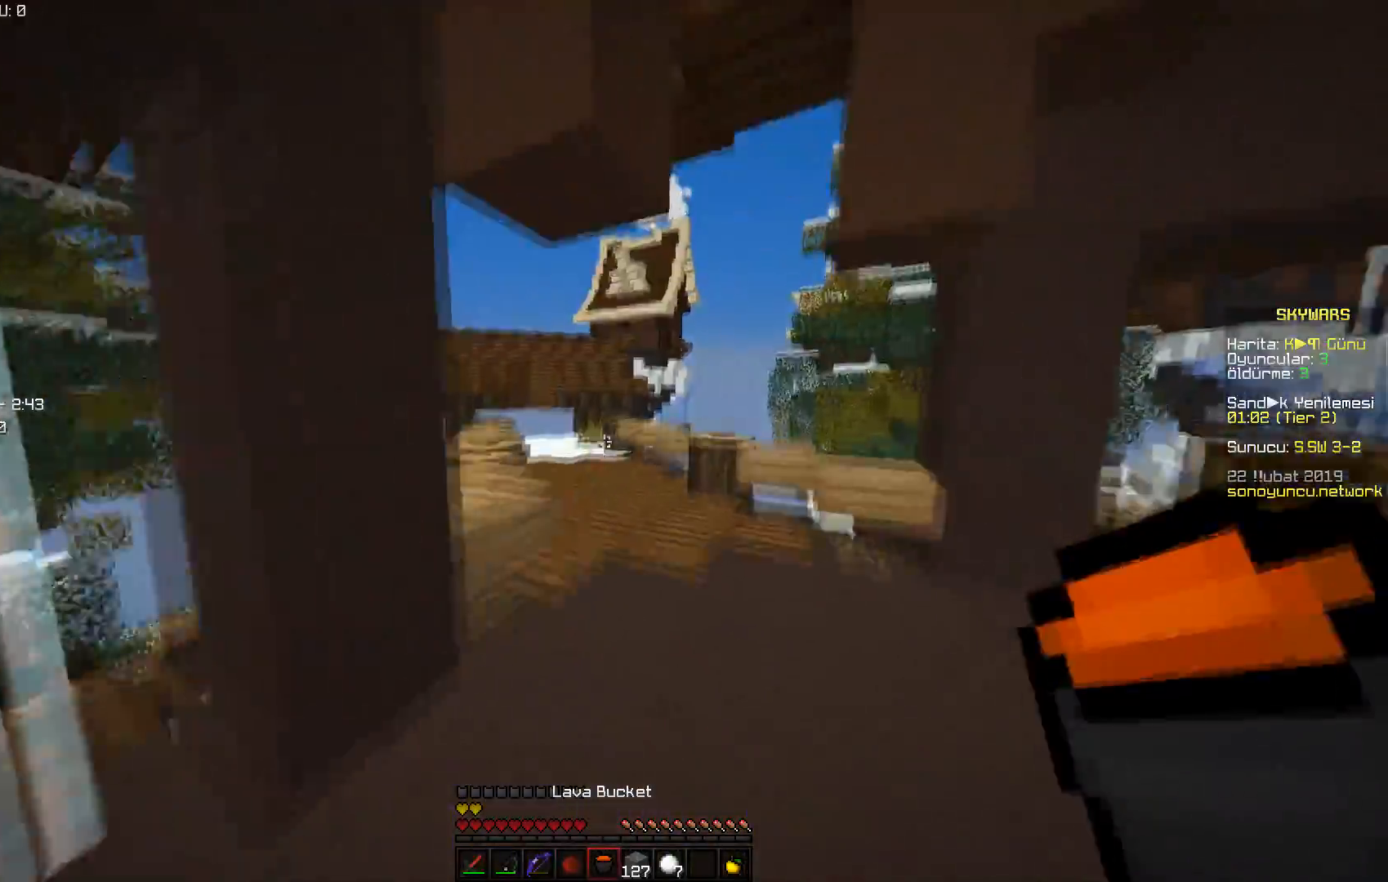
{"keys": ["space", "w"], "mouse": [], "events": []}
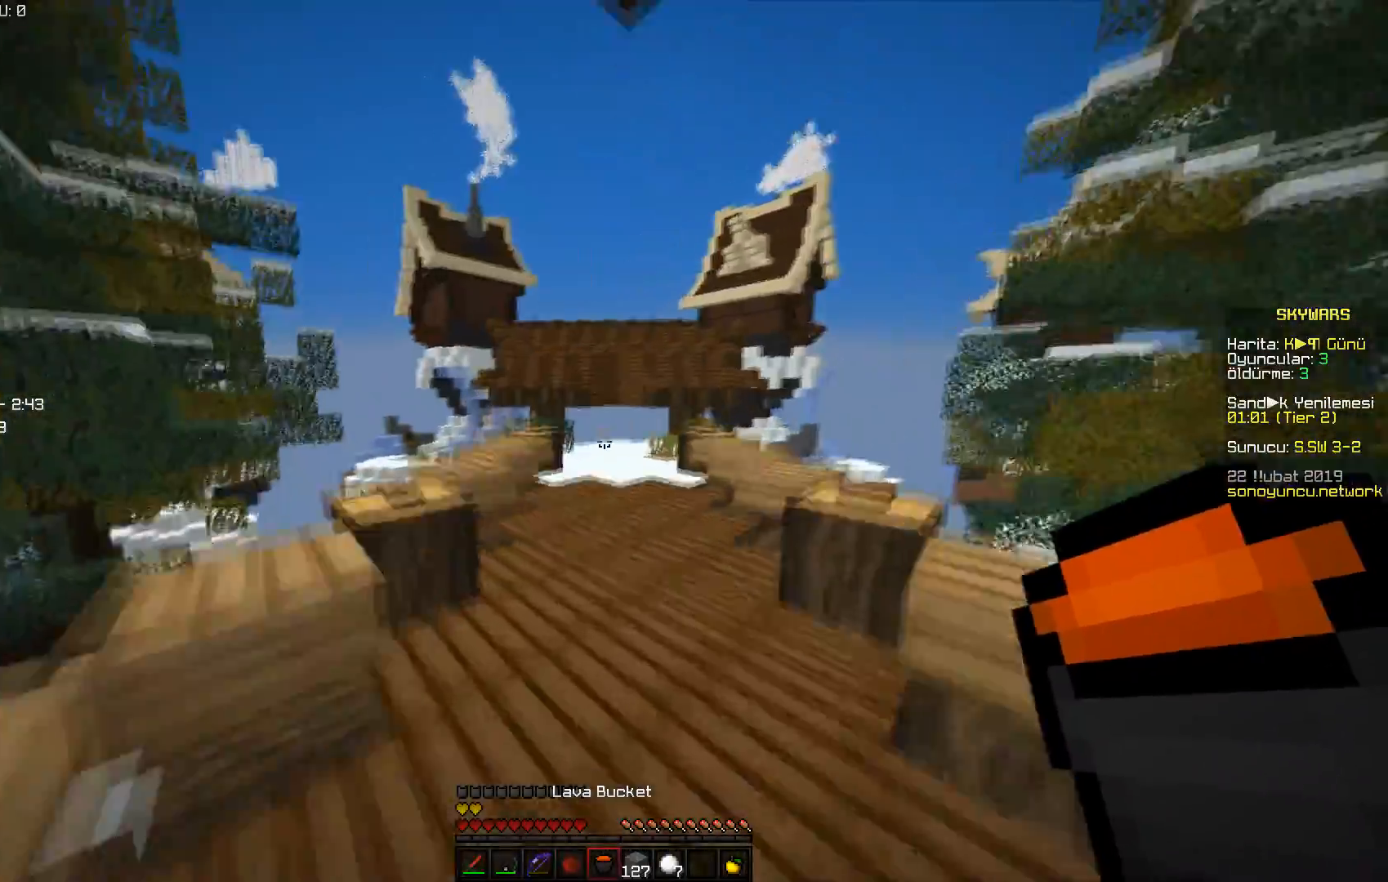
{"keys": ["space", "w"], "mouse": [], "events": [[50, "a", "down"], [150, "a", "up"]]}